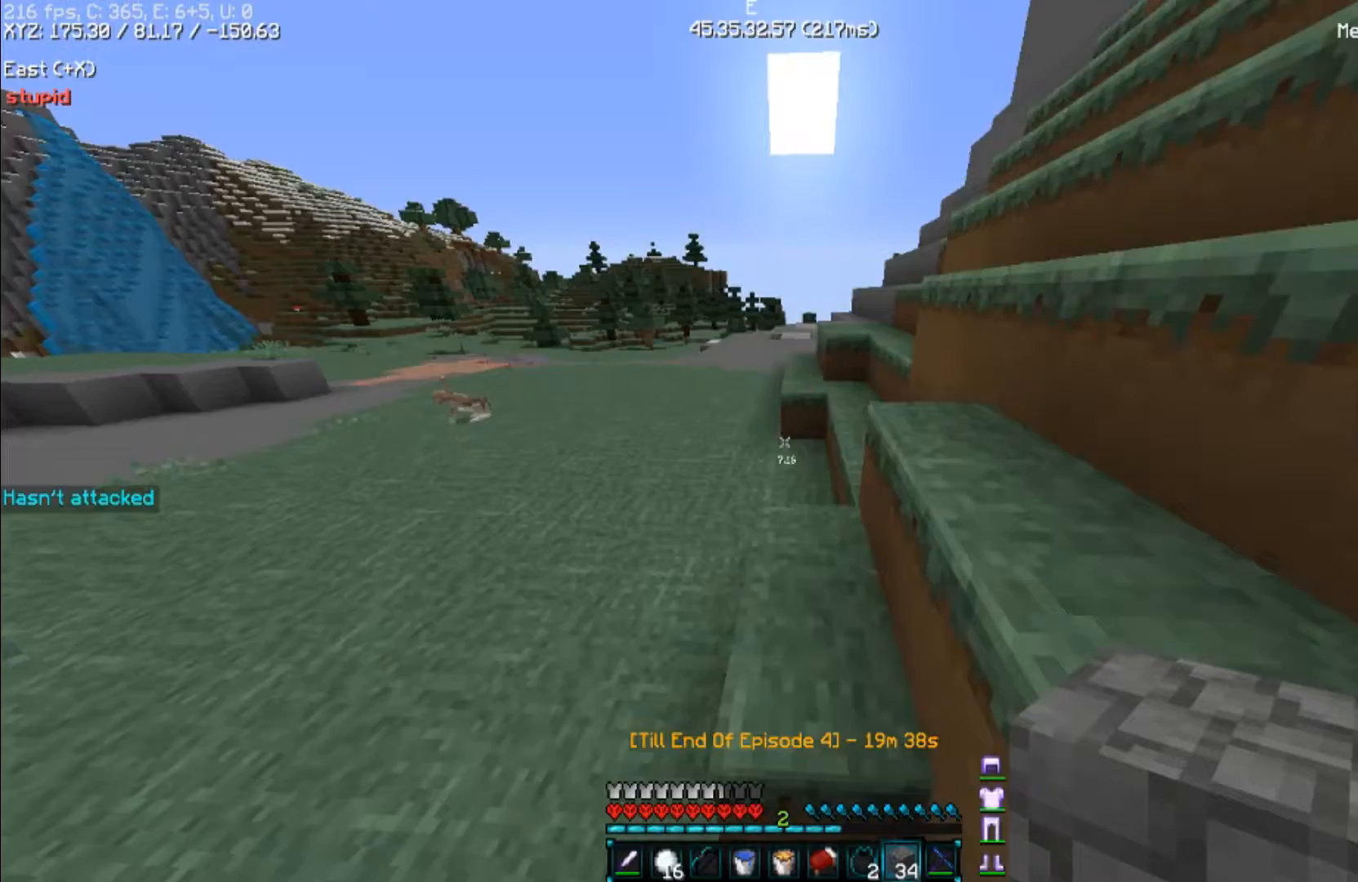
Gameplay with keyboard and mouse; each line is a JSON object with the keys and mouse buttons held at the frame after it. "events" lists presses ("down") and releases ("up") of "a", "d", "s", "space", "w", "mouse_left" and "mouse_right" between this image and that frame as [ms after this image, input, new state], when the widget could be followed in between. "mouse_left", "mouse_right" = the "left", "right" buttons of the "mouse" list. No other keys are recorded. Fast repeated clicks can show as one long hold. Mouse movement is not recorded.
{"keys": ["d", "space", "w"], "mouse": [], "events": [[33, "space", "up"], [400, "d", "down"], [433, "space", "down"]]}
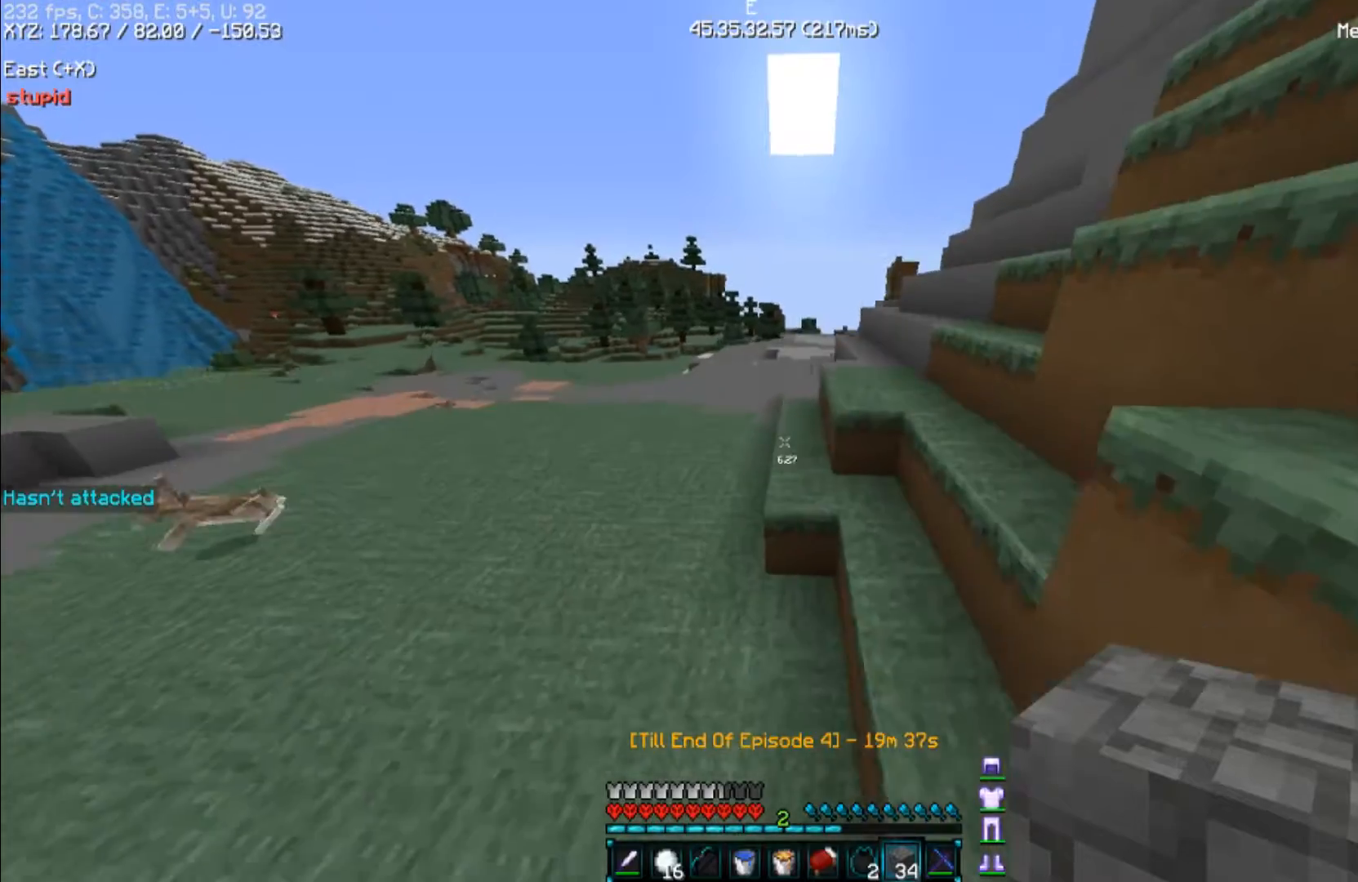
{"keys": ["w"], "mouse": [], "events": [[167, "space", "up"], [300, "d", "up"]]}
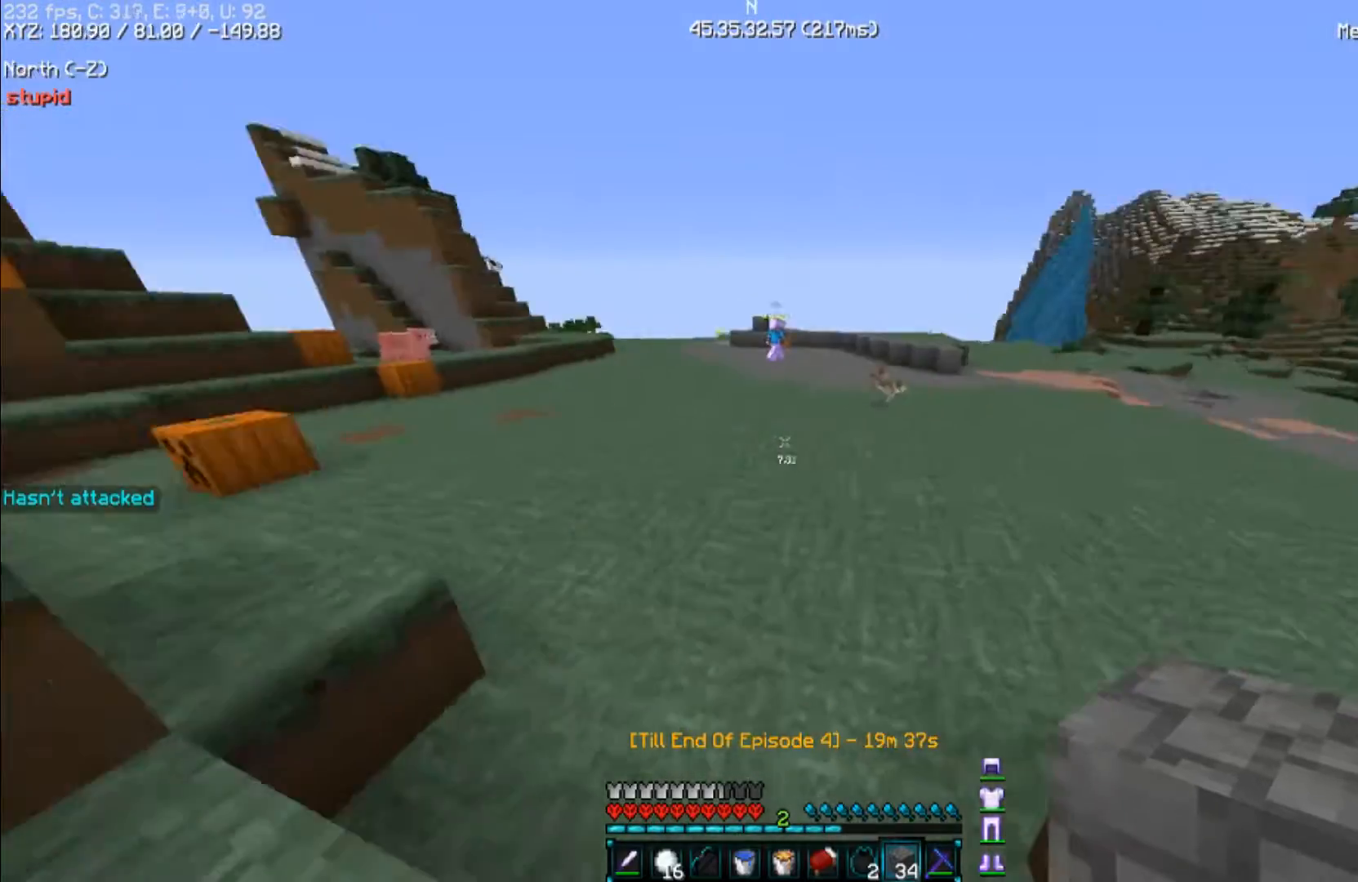
{"keys": ["space", "w"], "mouse": [], "events": [[100, "space", "down"]]}
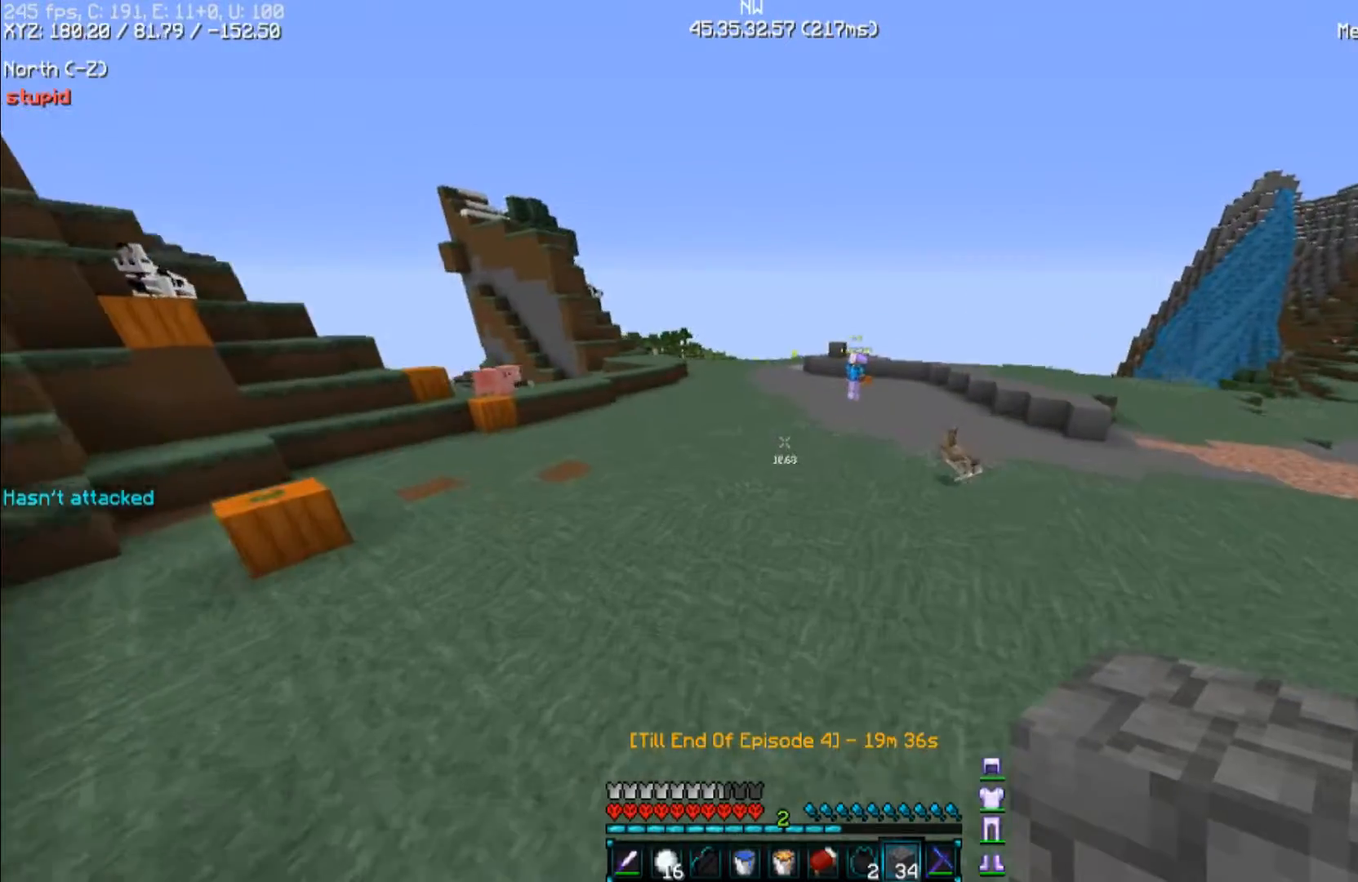
{"keys": ["space", "w"], "mouse": [], "events": [[67, "d", "down"], [400, "d", "up"]]}
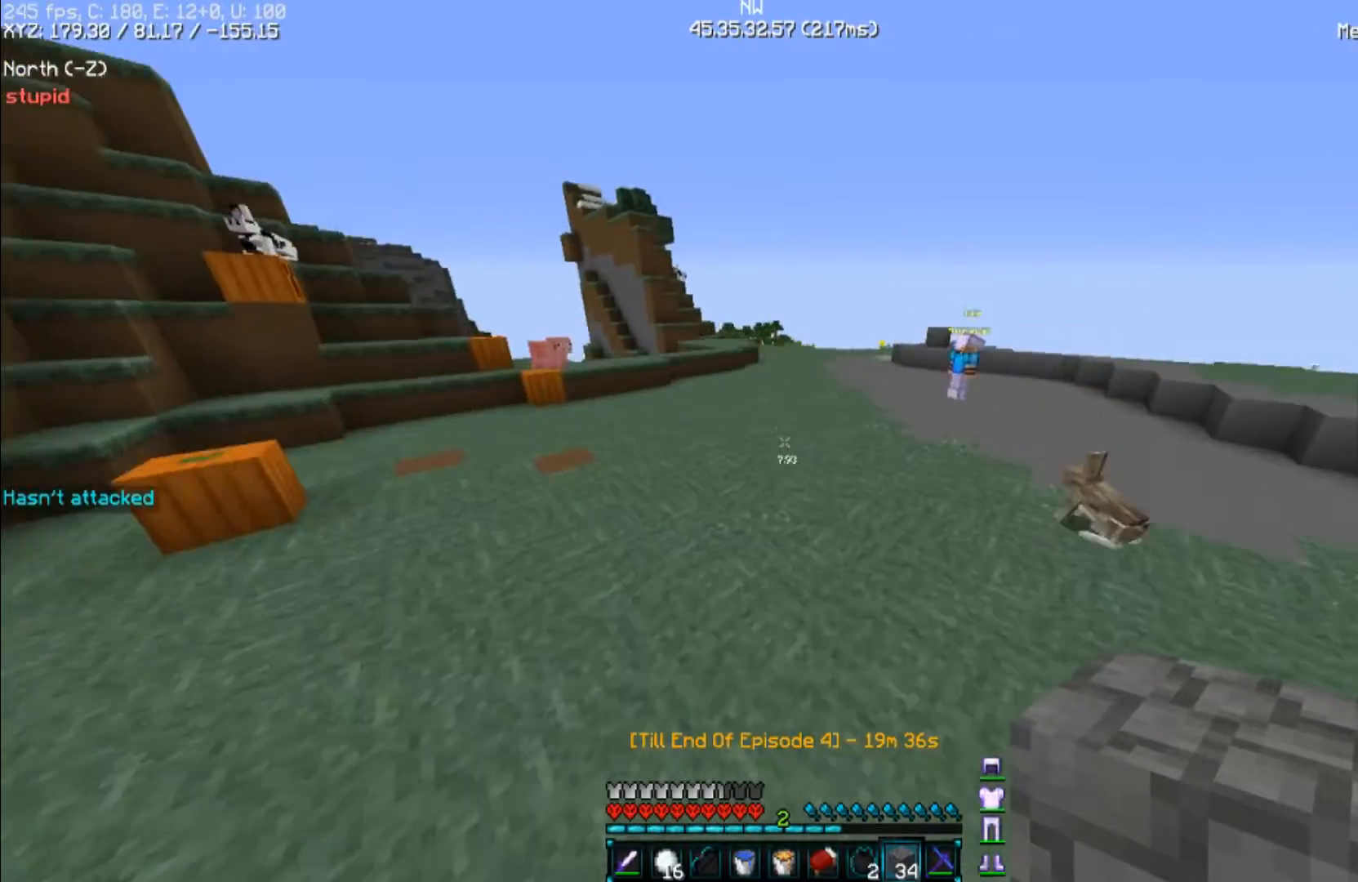
{"keys": ["space", "w"], "mouse": [], "events": []}
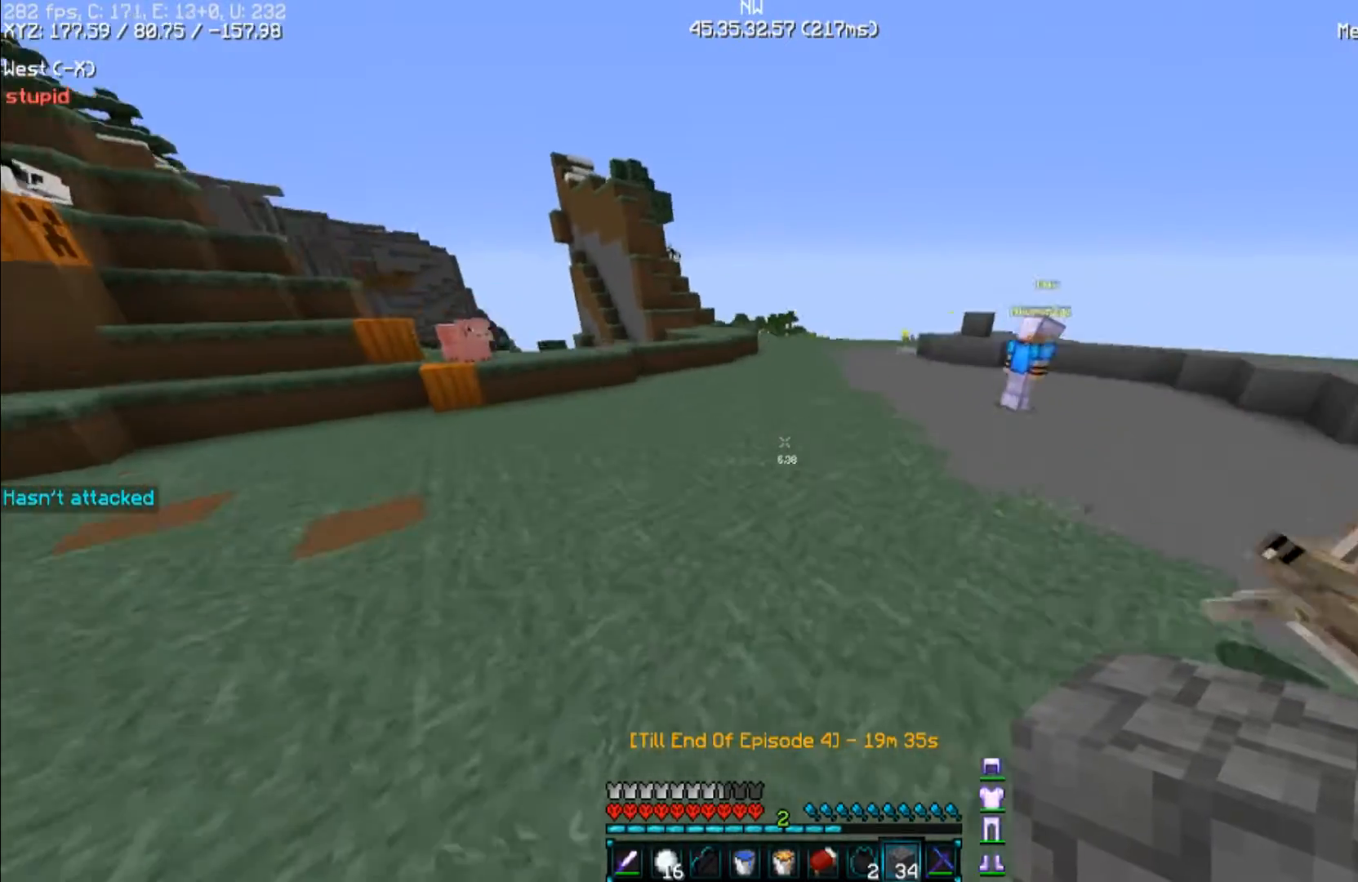
{"keys": ["space", "w"], "mouse": [], "events": []}
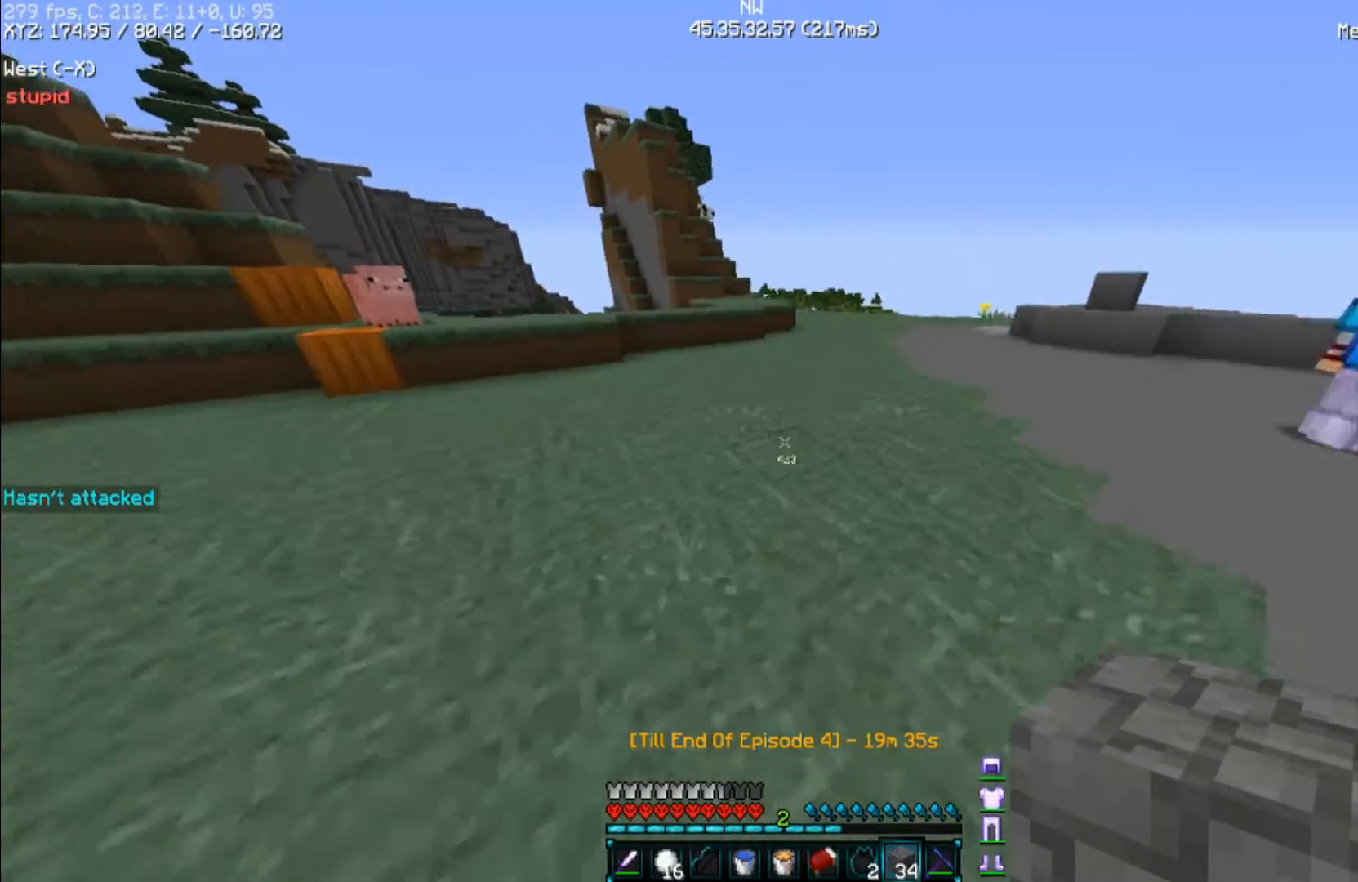
{"keys": ["space", "w"], "mouse": [], "events": []}
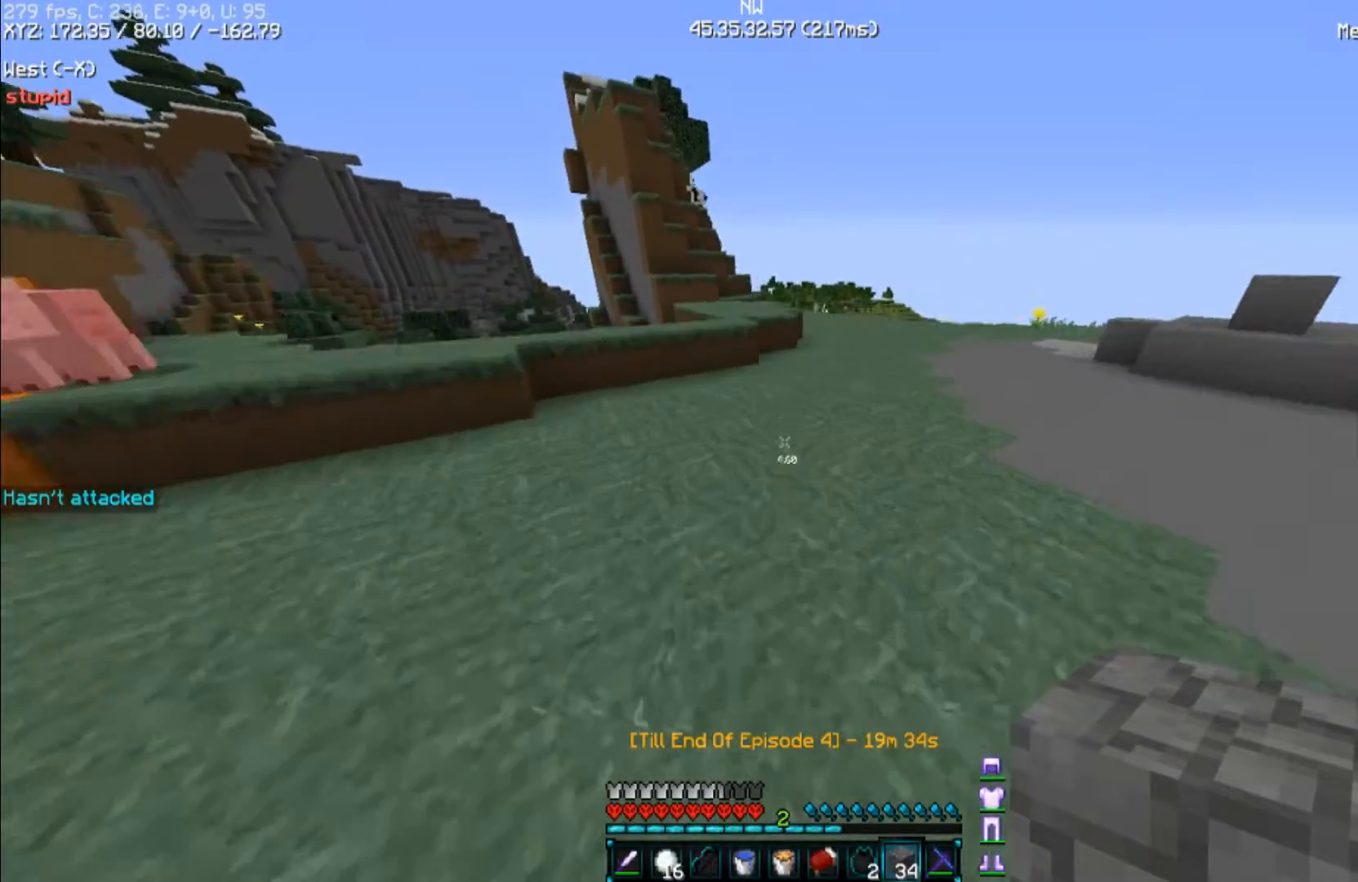
{"keys": ["w"], "mouse": [], "events": [[133, "space", "up"]]}
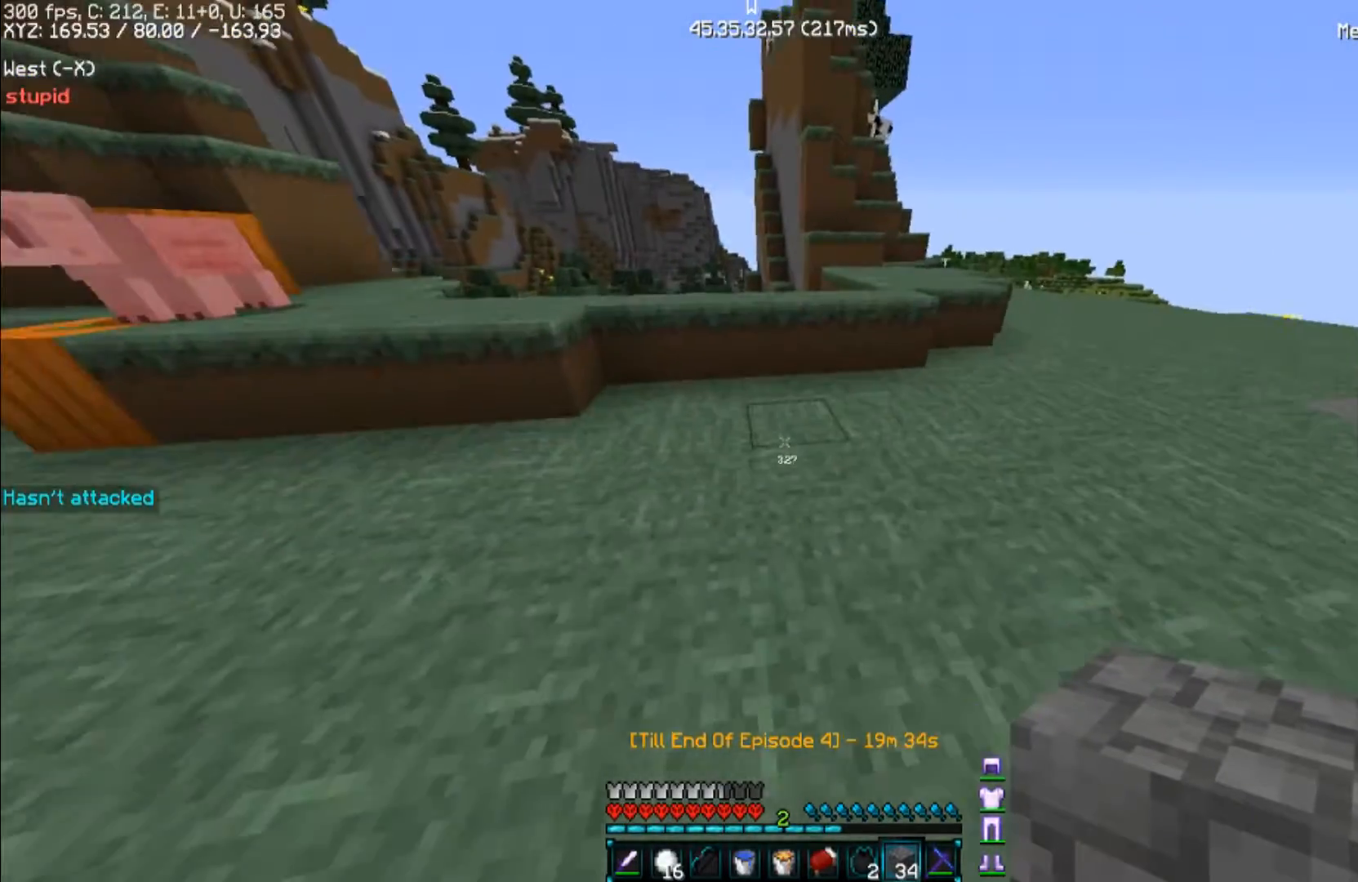
{"keys": ["d"], "mouse": [], "events": [[67, "space", "down"], [200, "space", "up"], [300, "d", "down"], [367, "w", "up"]]}
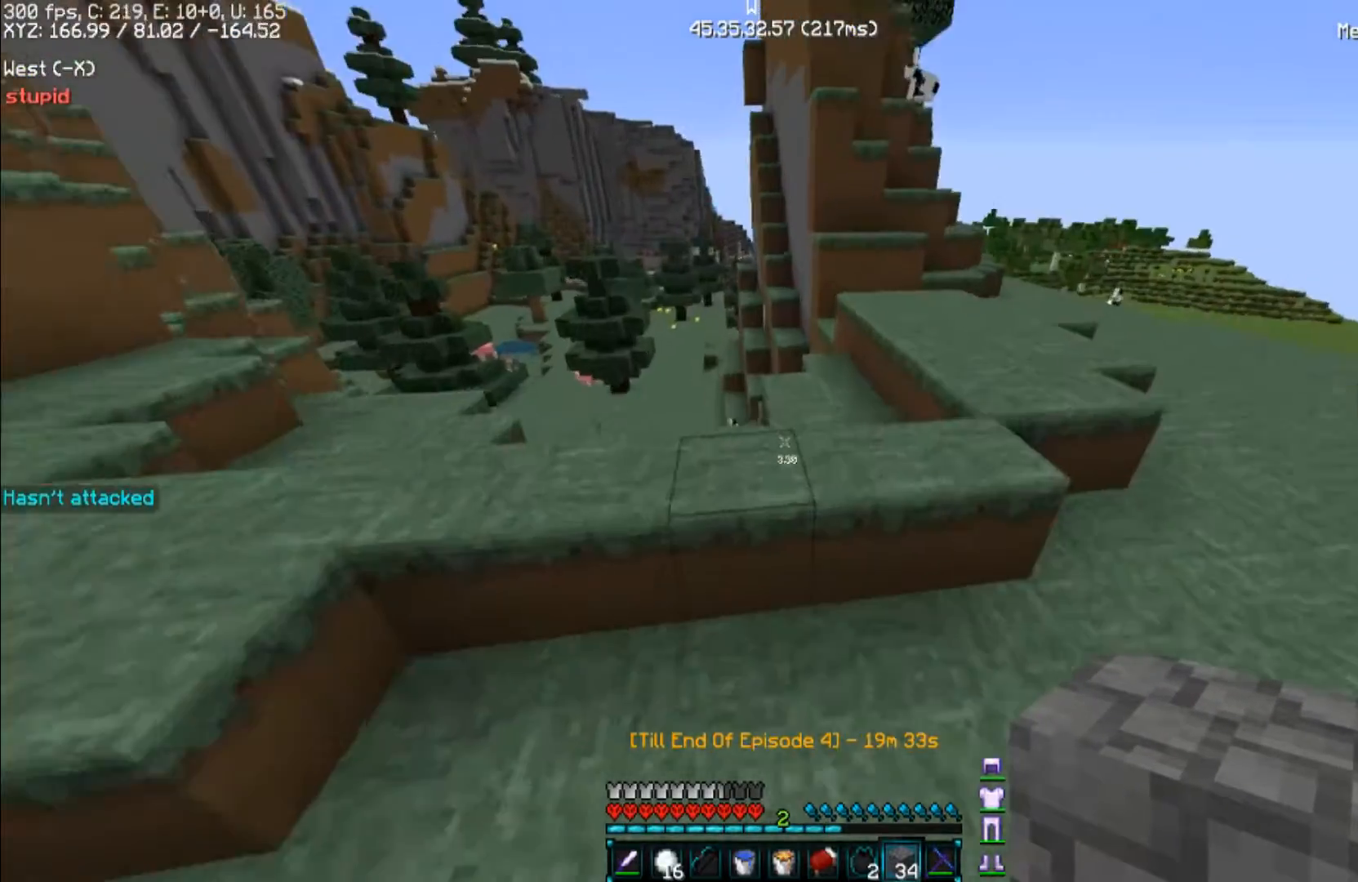
{"keys": ["d"], "mouse": [], "events": [[67, "w", "down"], [100, "space", "down"], [367, "space", "up"], [433, "d", "up"], [467, "w", "up"], [500, "d", "down"]]}
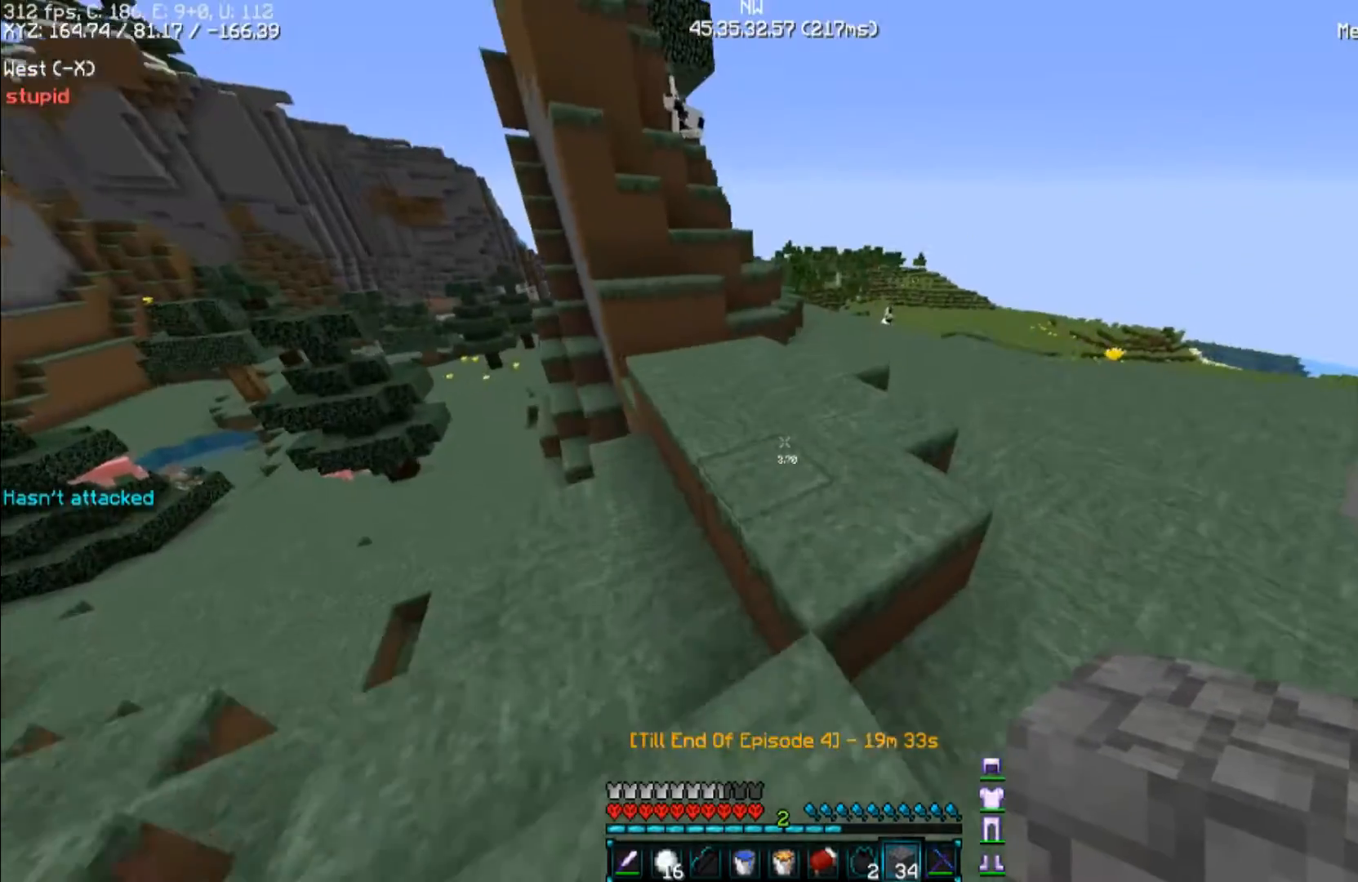
{"keys": ["d", "space", "w"], "mouse": [], "events": [[100, "d", "up"], [233, "w", "down"], [333, "d", "down"], [367, "space", "down"]]}
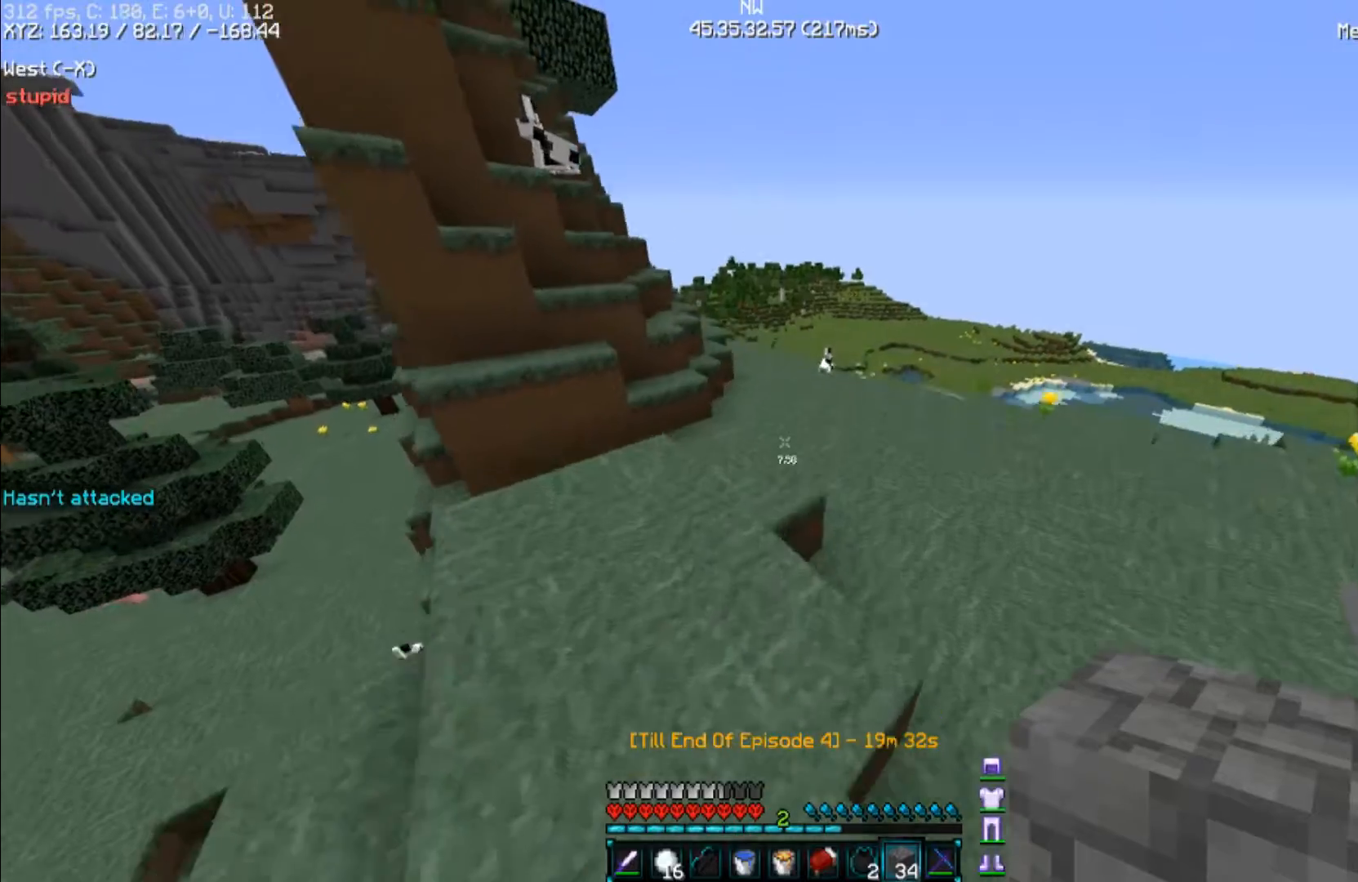
{"keys": ["d", "space", "w"], "mouse": [], "events": [[67, "space", "up"], [433, "space", "down"]]}
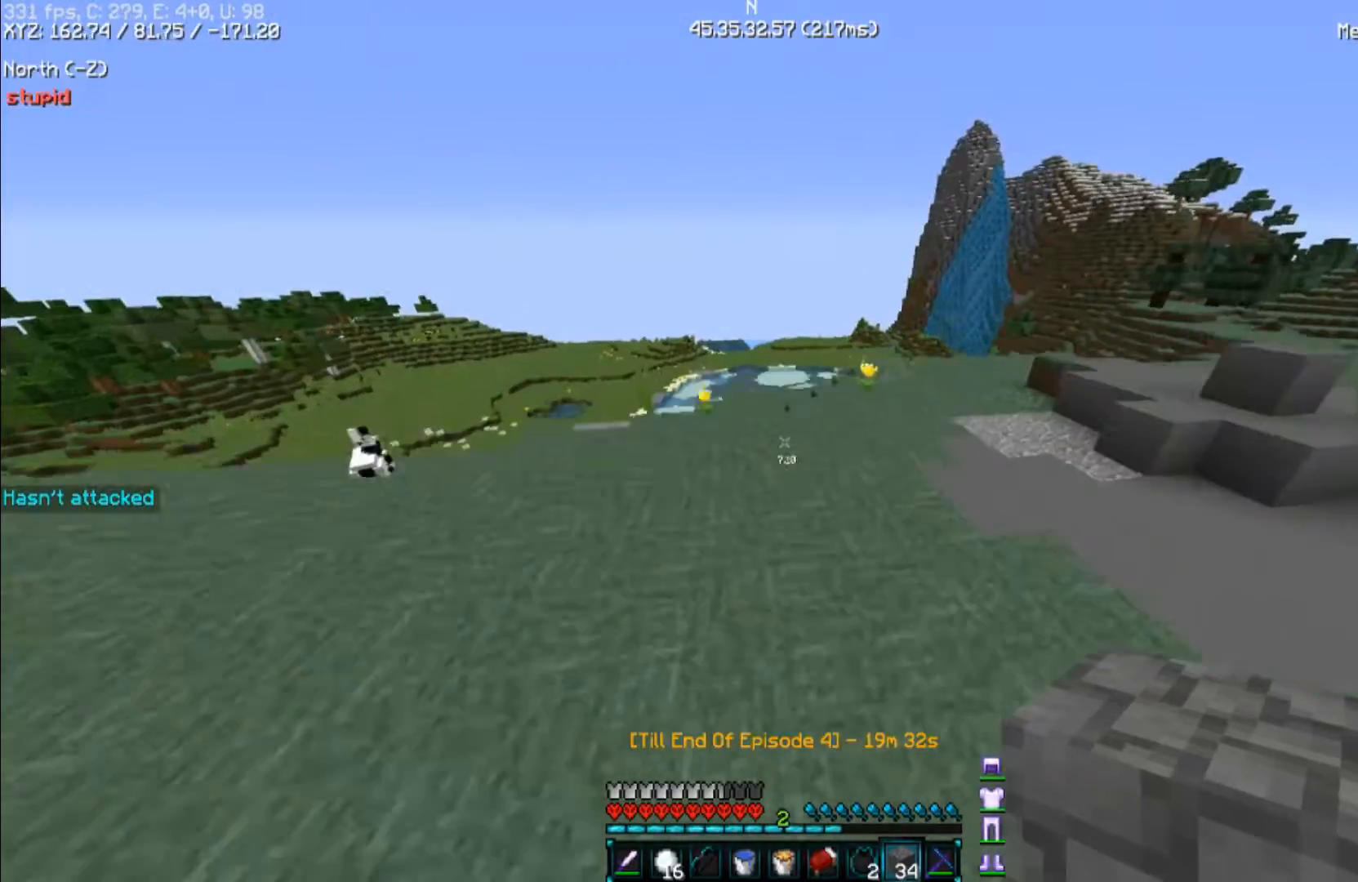
{"keys": ["d", "w"], "mouse": [], "events": [[367, "space", "up"]]}
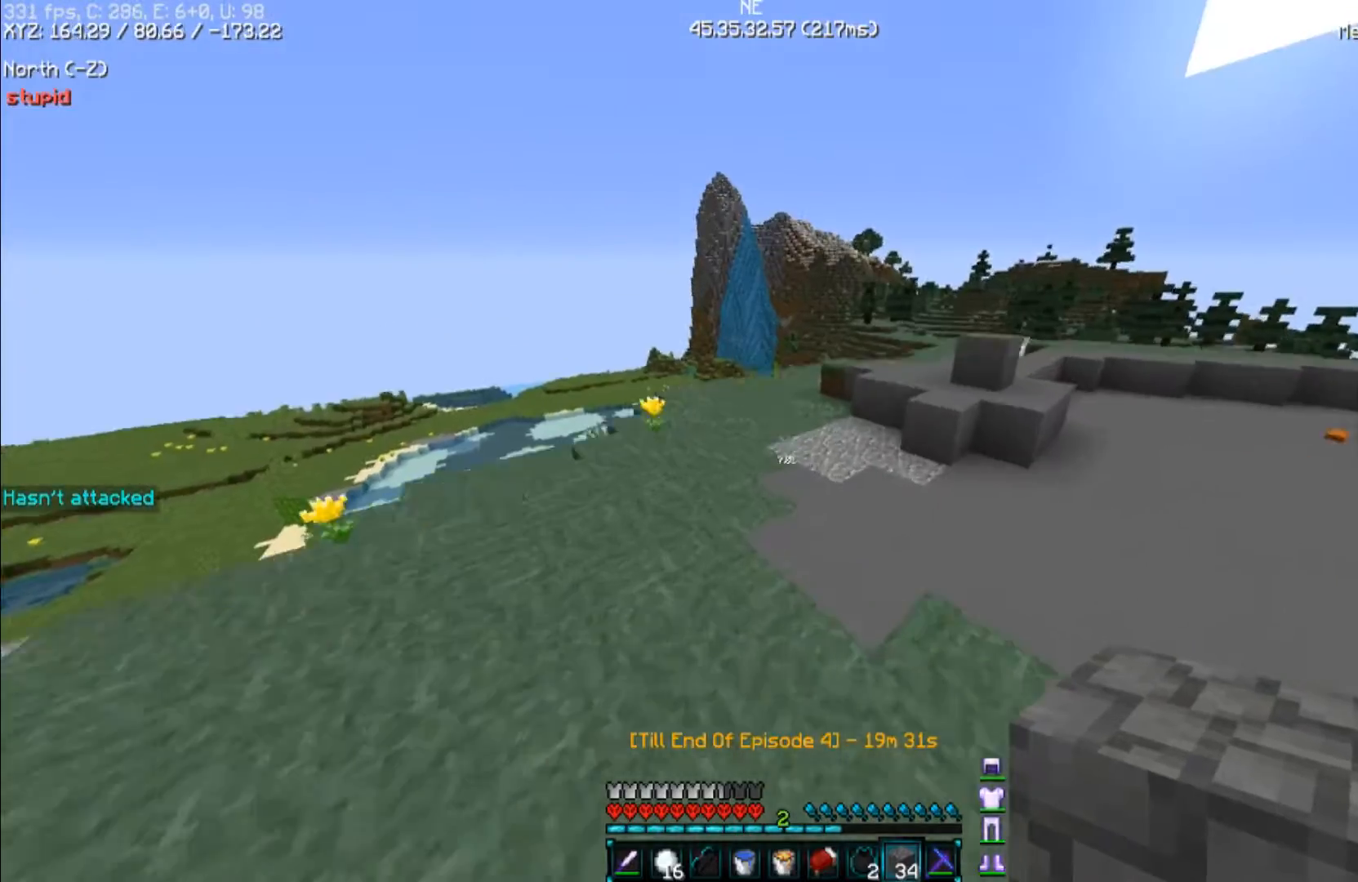
{"keys": ["a", "w"], "mouse": [], "events": [[100, "d", "up"], [500, "a", "down"]]}
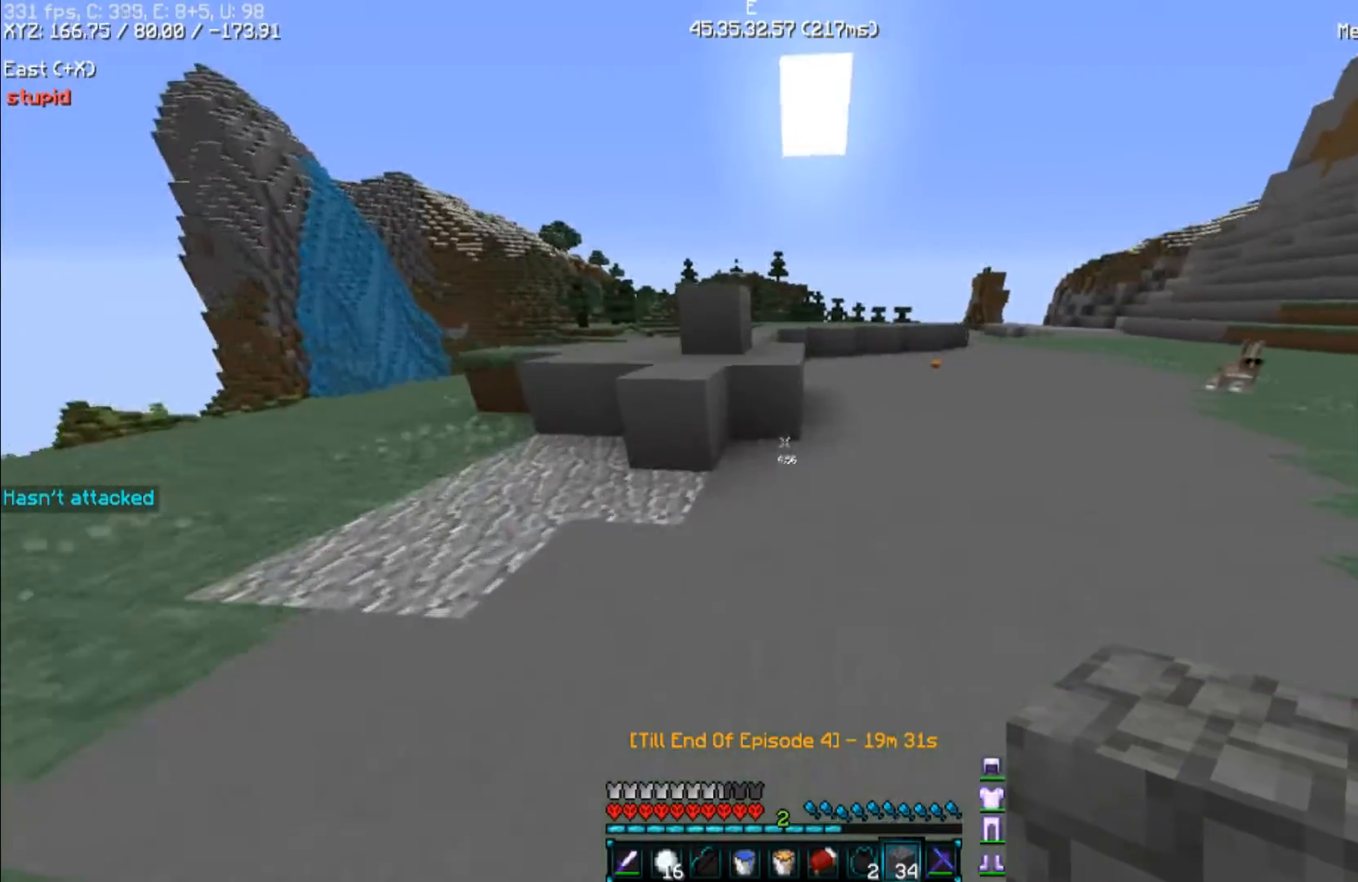
{"keys": ["a", "space", "w"], "mouse": [], "events": [[267, "a", "up"], [333, "space", "down"], [433, "a", "down"]]}
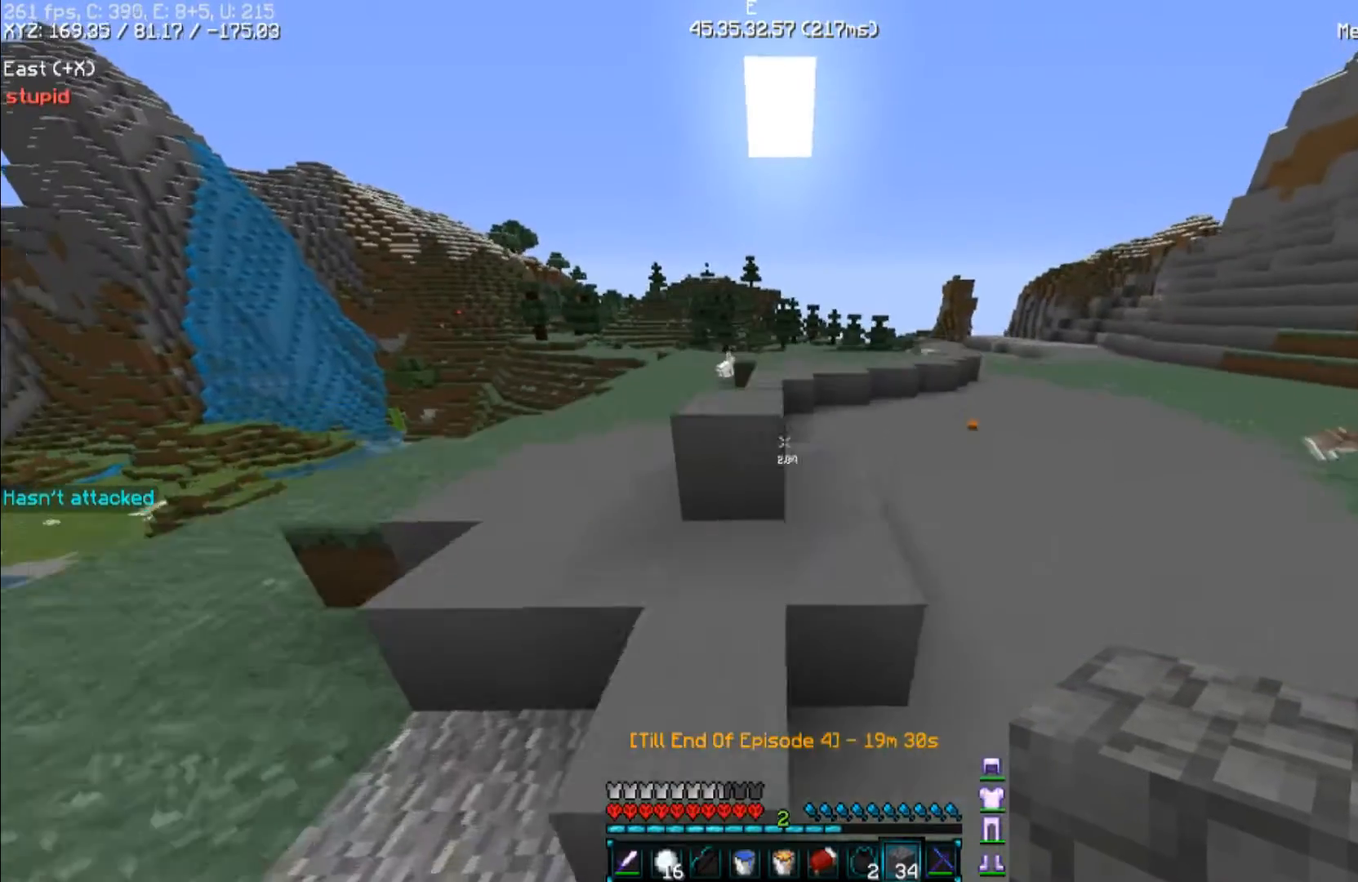
{"keys": [], "mouse": [], "events": [[67, "space", "up"], [133, "a", "up"], [233, "space", "down"], [367, "w", "up"], [400, "space", "up"]]}
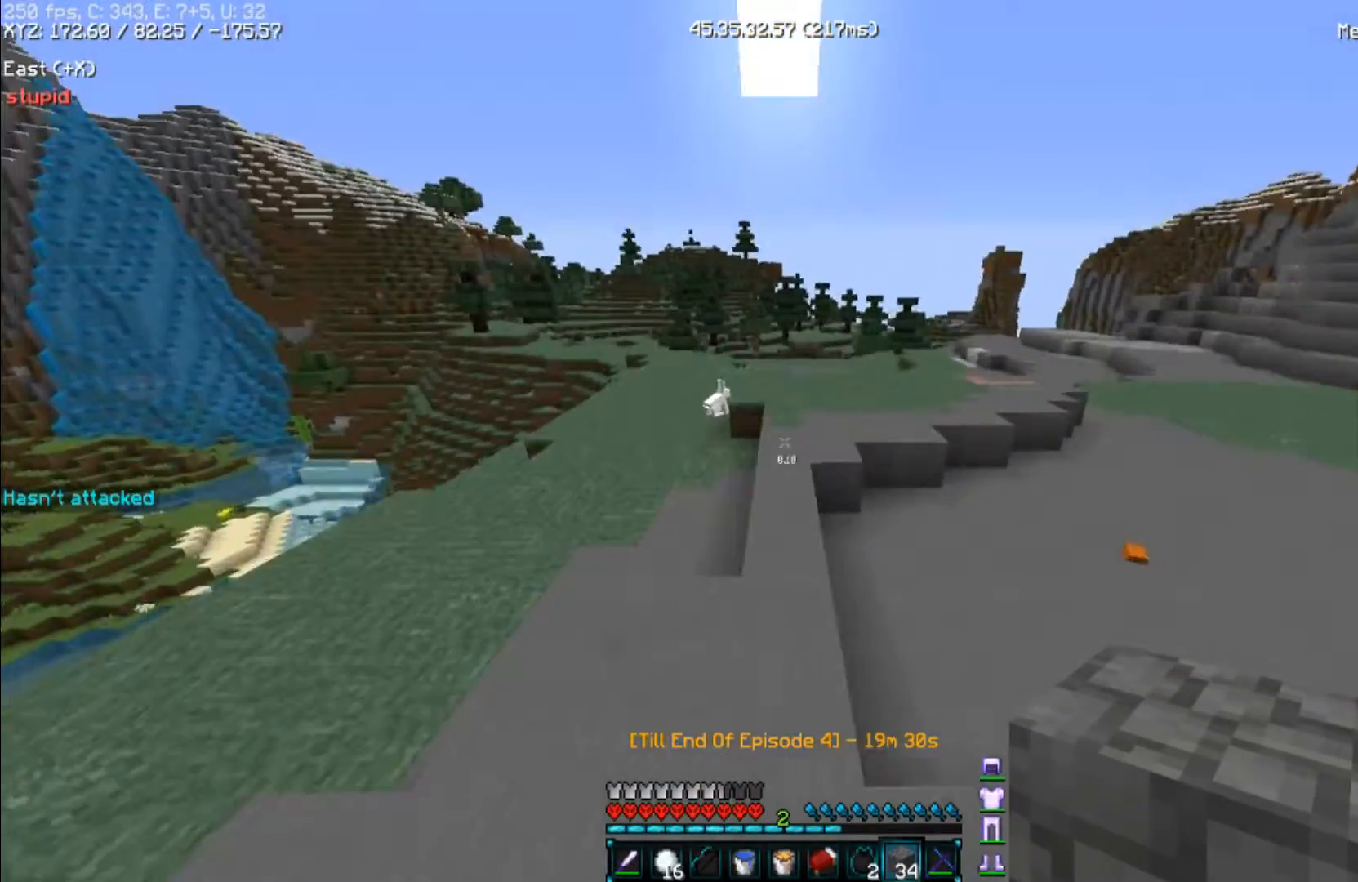
{"keys": ["a", "space", "w"], "mouse": [], "events": [[100, "a", "down"], [300, "w", "down"], [333, "space", "down"]]}
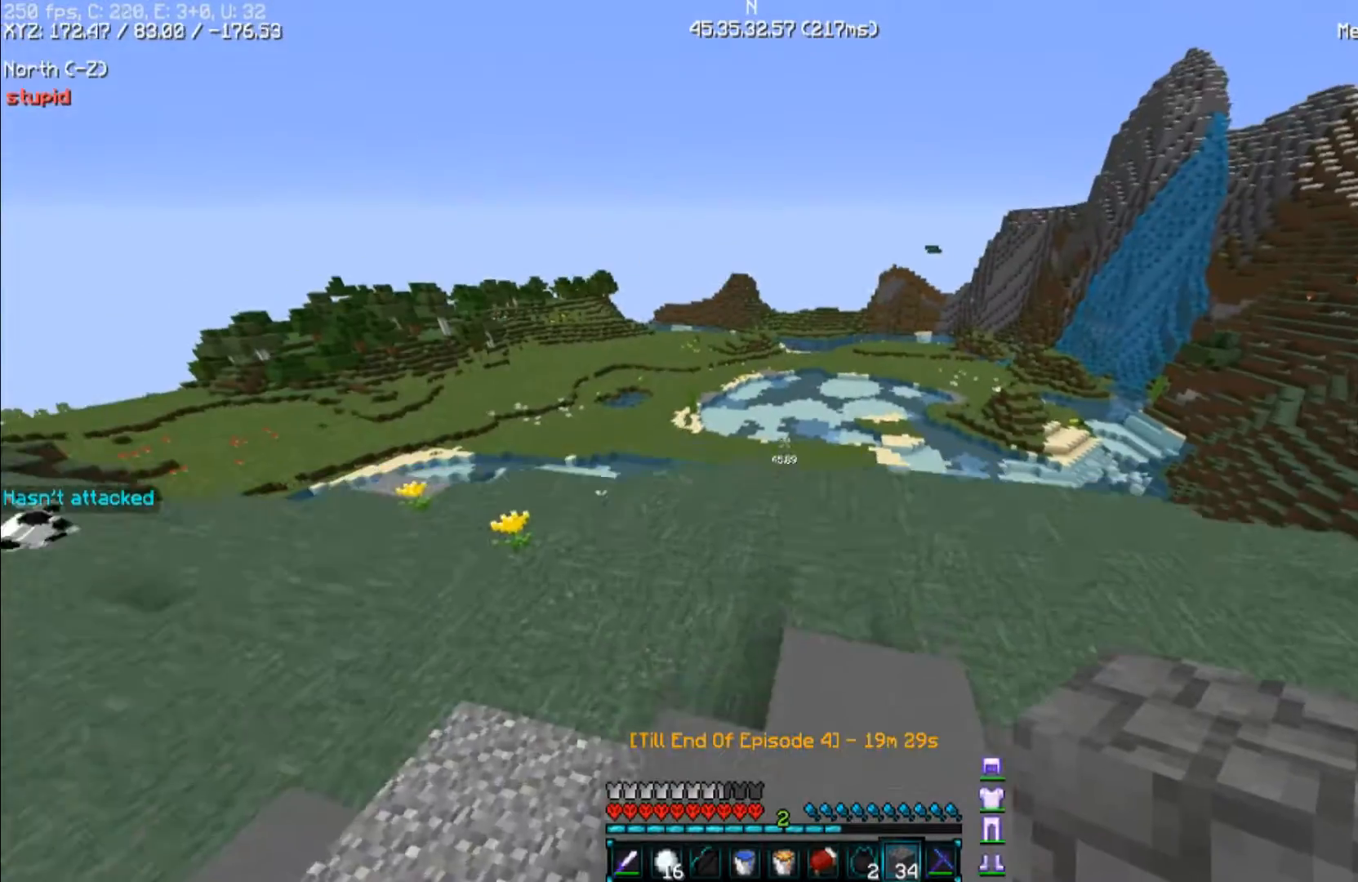
{"keys": ["d", "w"], "mouse": [], "events": [[100, "a", "up"], [100, "space", "up"], [333, "d", "down"]]}
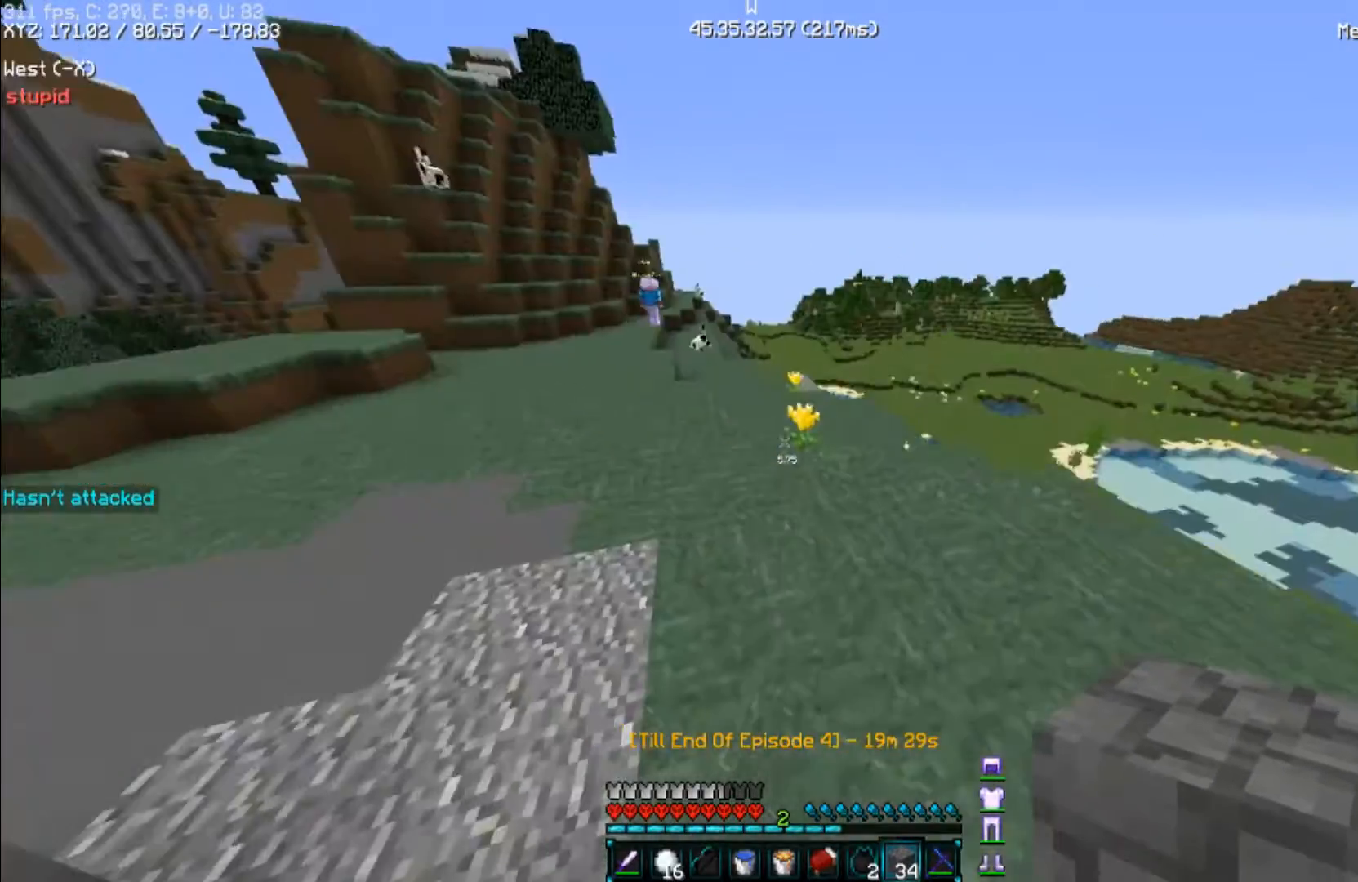
{"keys": ["w"], "mouse": [], "events": [[100, "space", "down"], [367, "d", "up"], [367, "space", "up"]]}
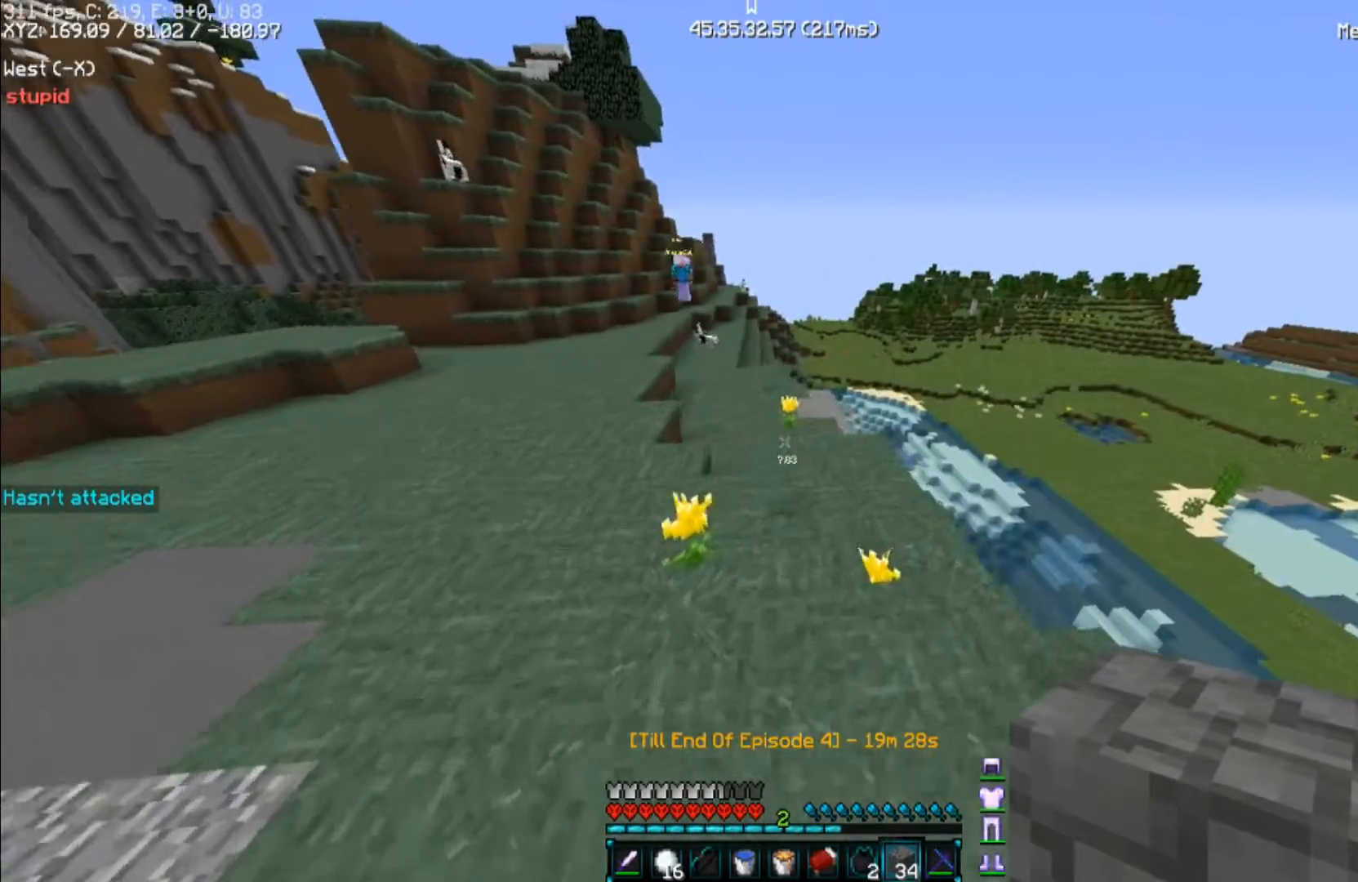
{"keys": ["a", "w"], "mouse": []}
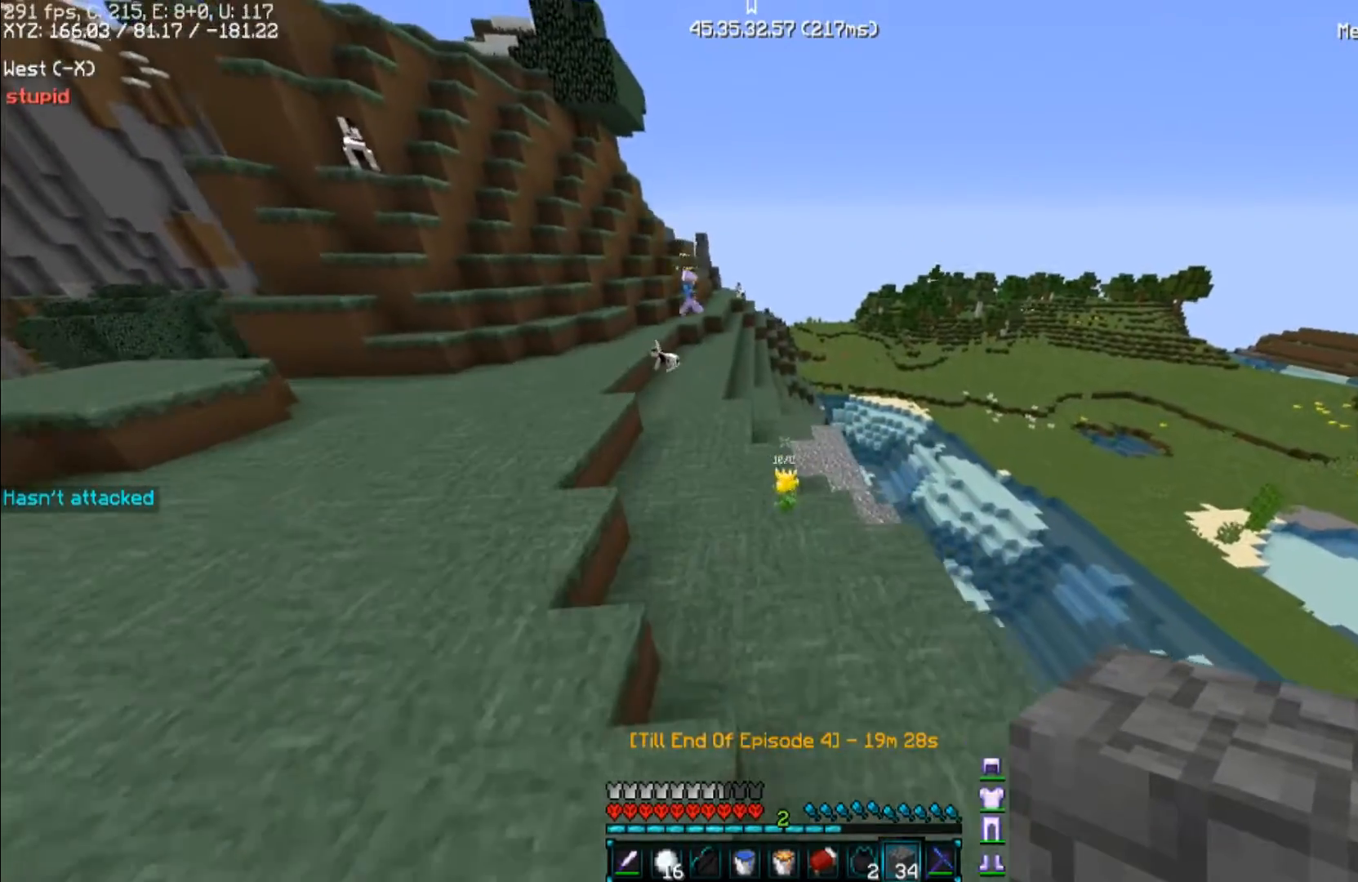
{"keys": ["d", "space", "w"], "mouse": [], "events": [[133, "space", "down"], [167, "a", "up"], [233, "d", "down"]]}
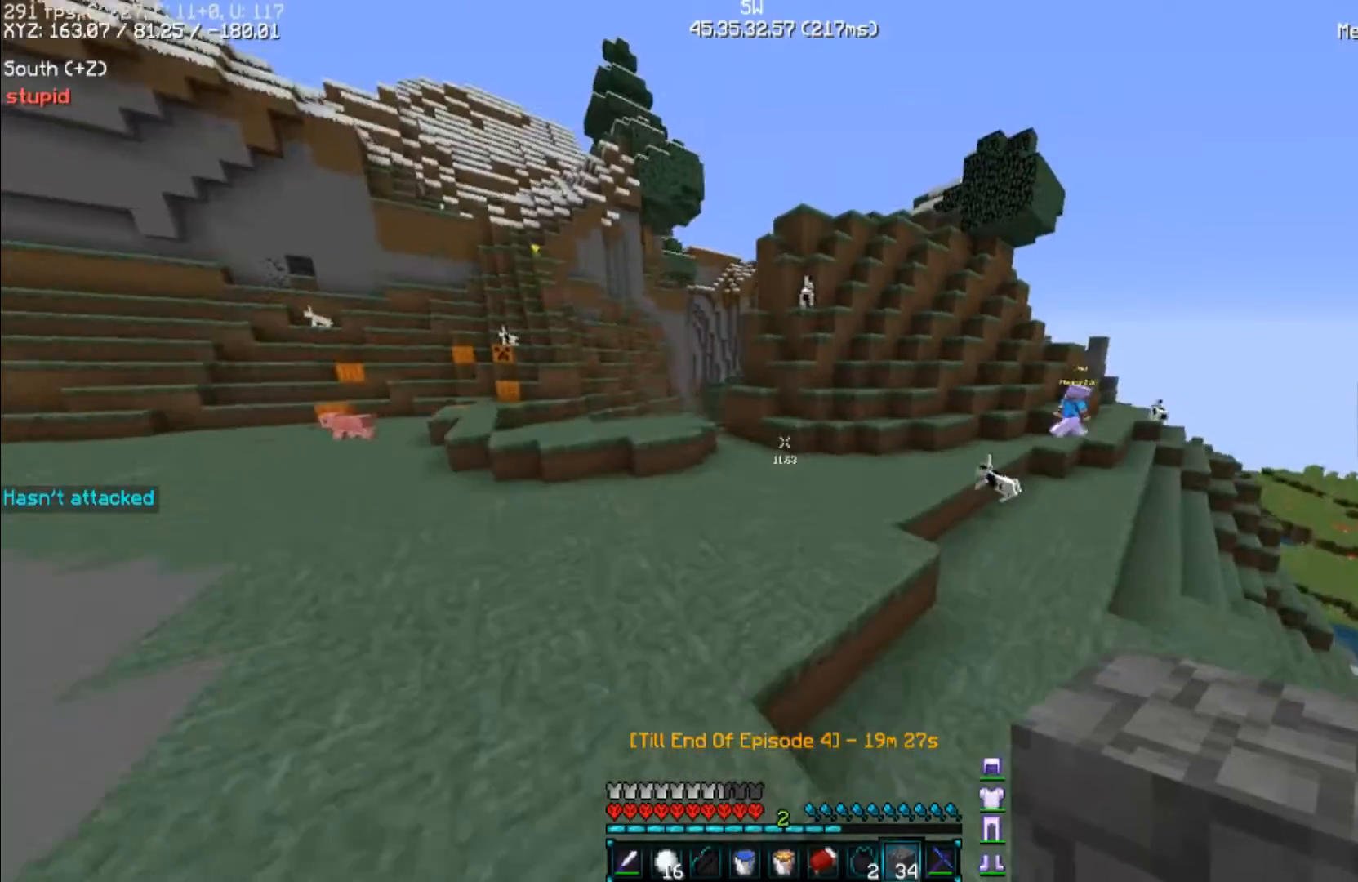
{"keys": ["a", "w"], "mouse": [], "events": [[267, "d", "up"], [333, "space", "up"], [433, "a", "down"]]}
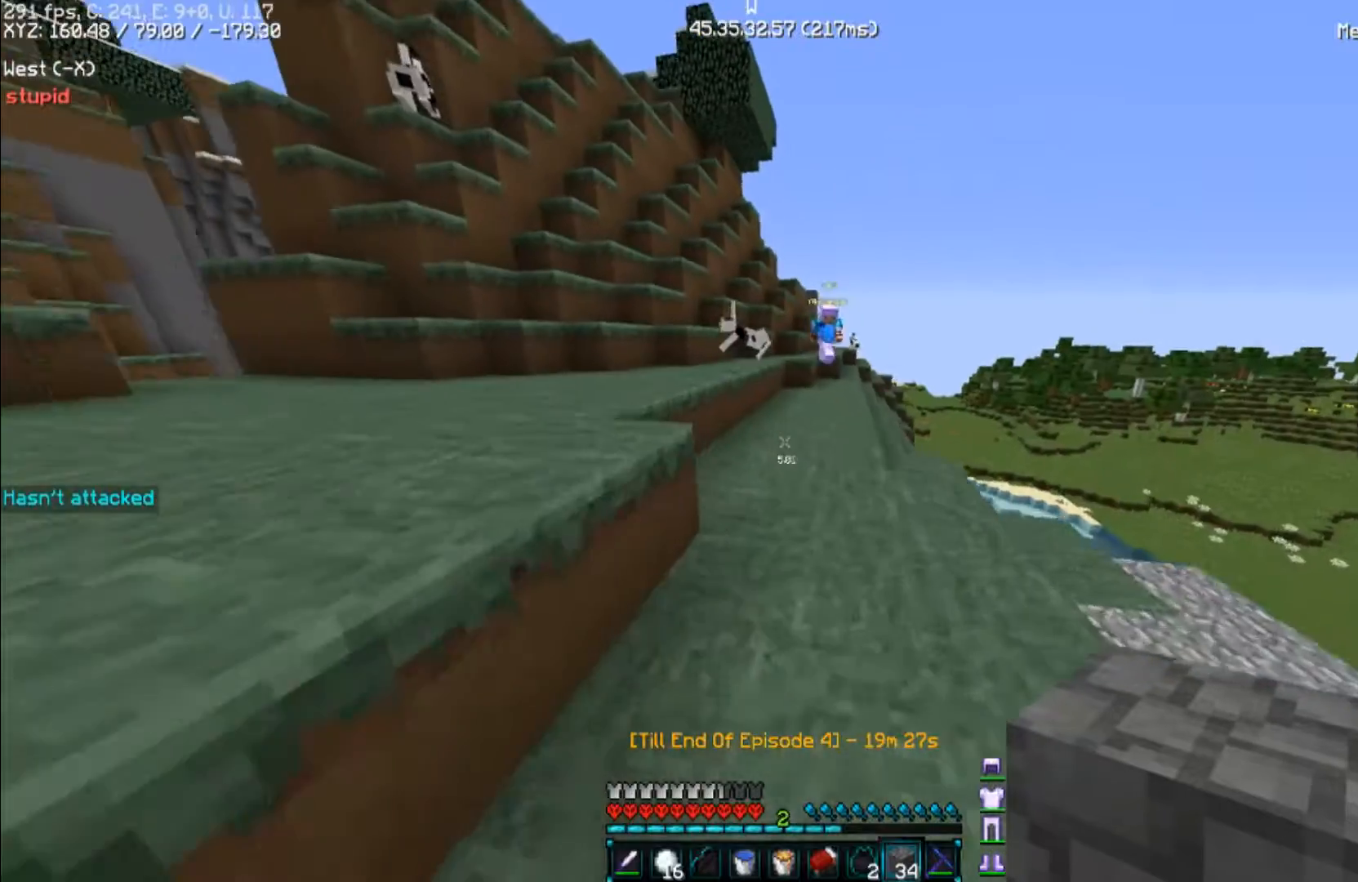
{"keys": ["d", "w"], "mouse": [], "events": [[167, "a", "up"], [367, "d", "down"]]}
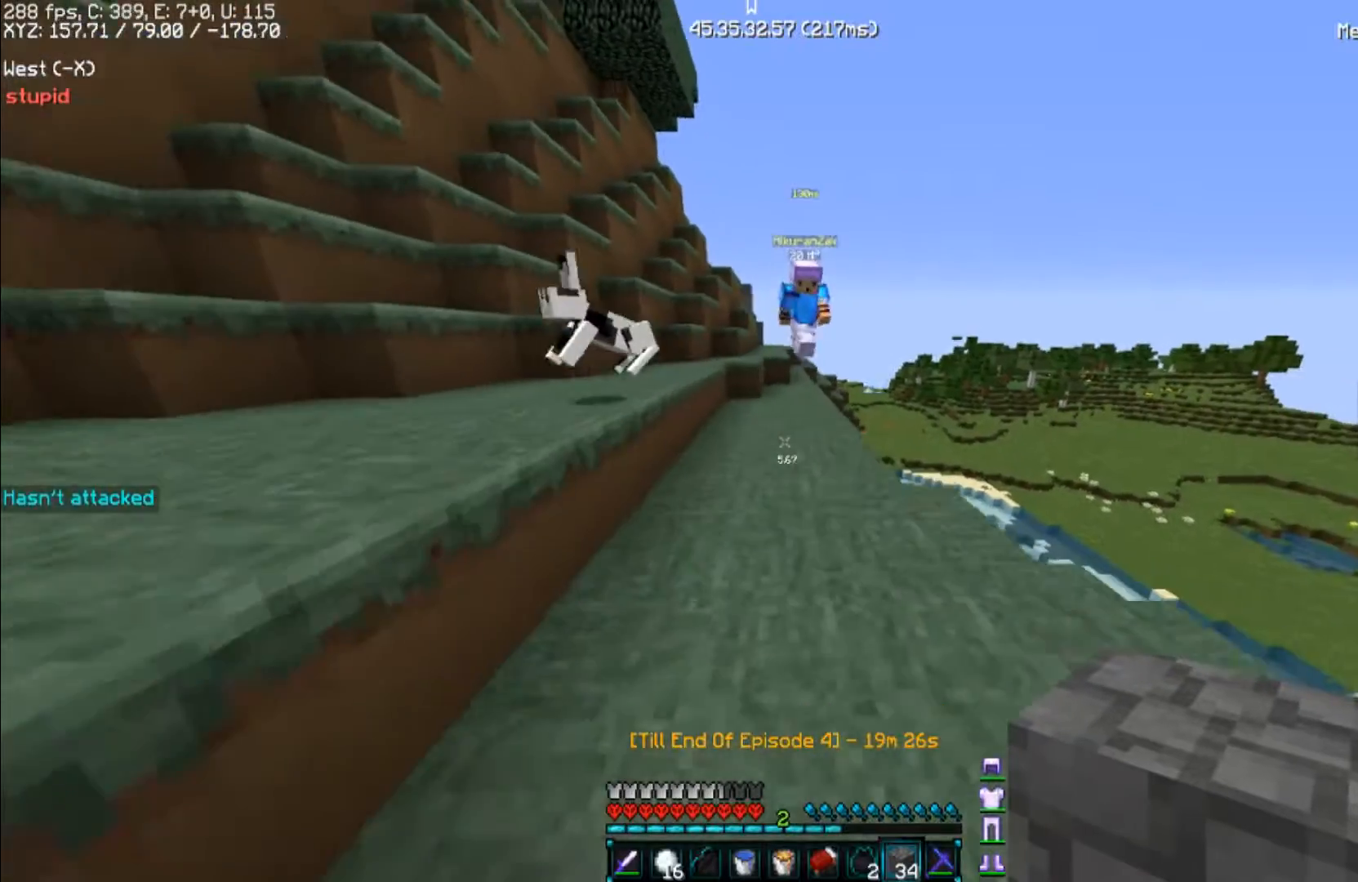
{"keys": ["s"], "mouse": [], "events": [[133, "d", "up"], [200, "w", "up"], [267, "d", "down"], [400, "s", "down"], [433, "d", "up"]]}
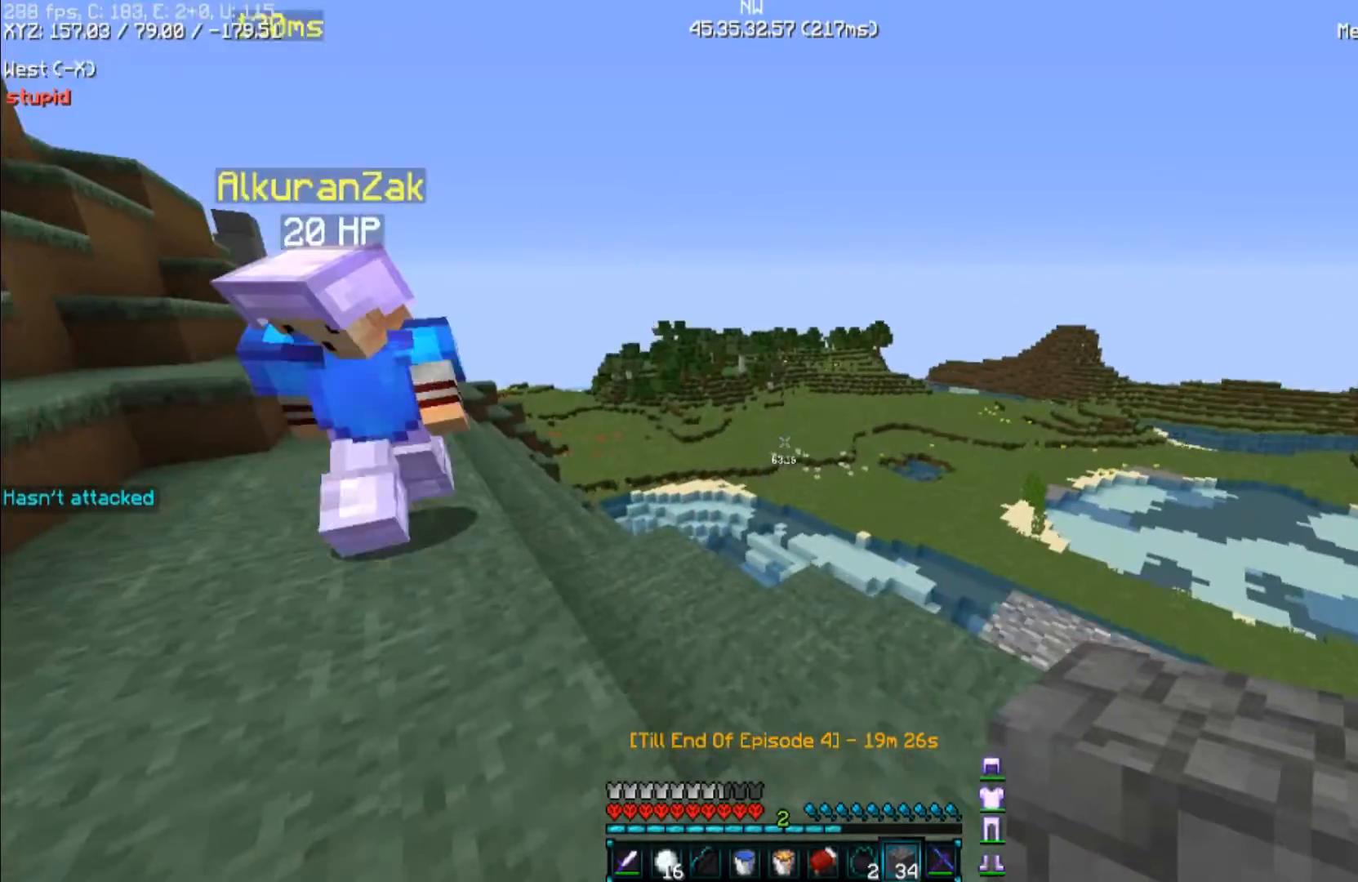
{"keys": ["a", "s", "space"], "mouse": [], "events": [[267, "space", "down"], [300, "a", "down"]]}
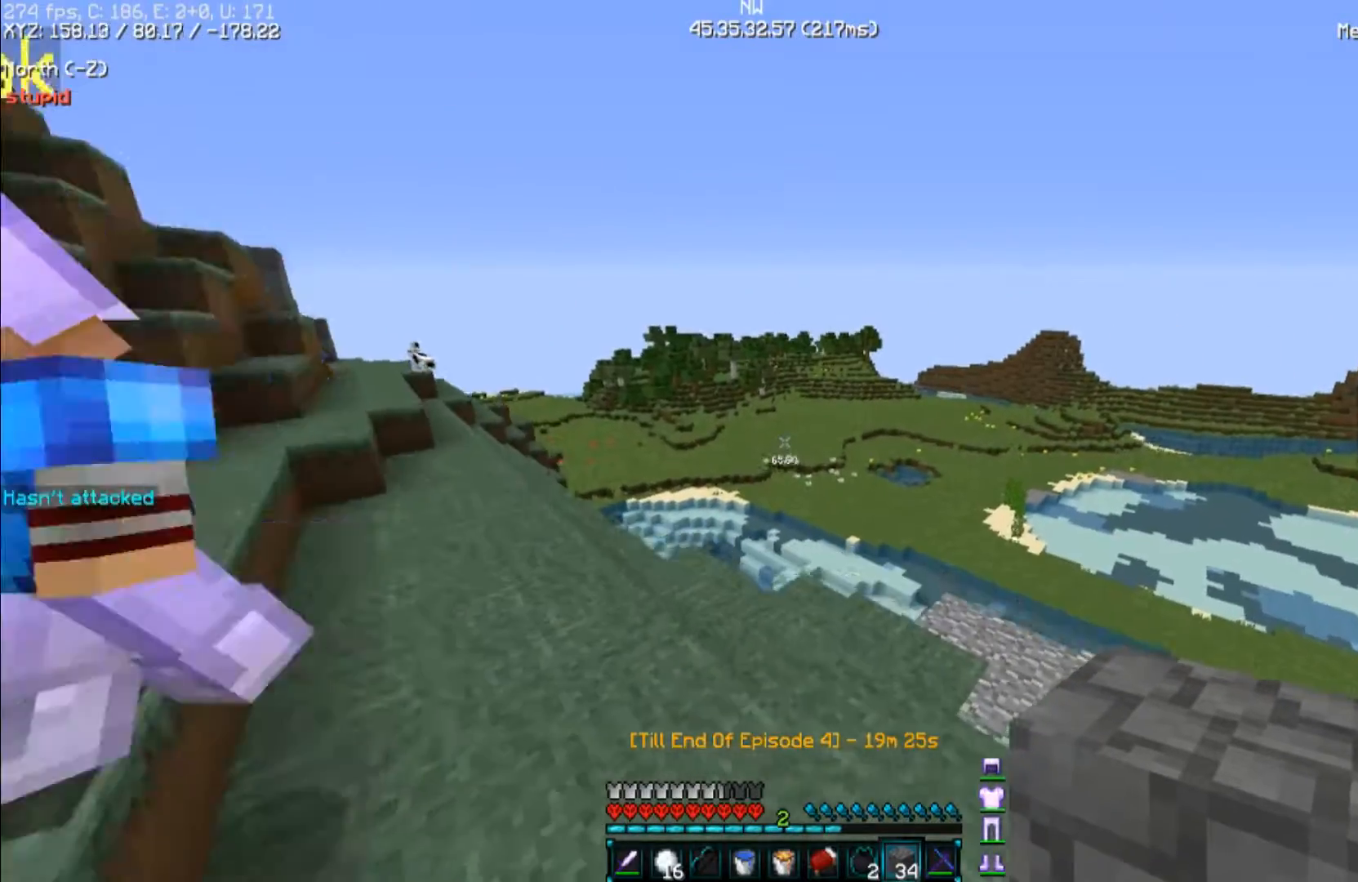
{"keys": ["d"], "mouse": [], "events": [[33, "d", "down"], [33, "space", "up"], [167, "a", "up"], [167, "s", "up"]]}
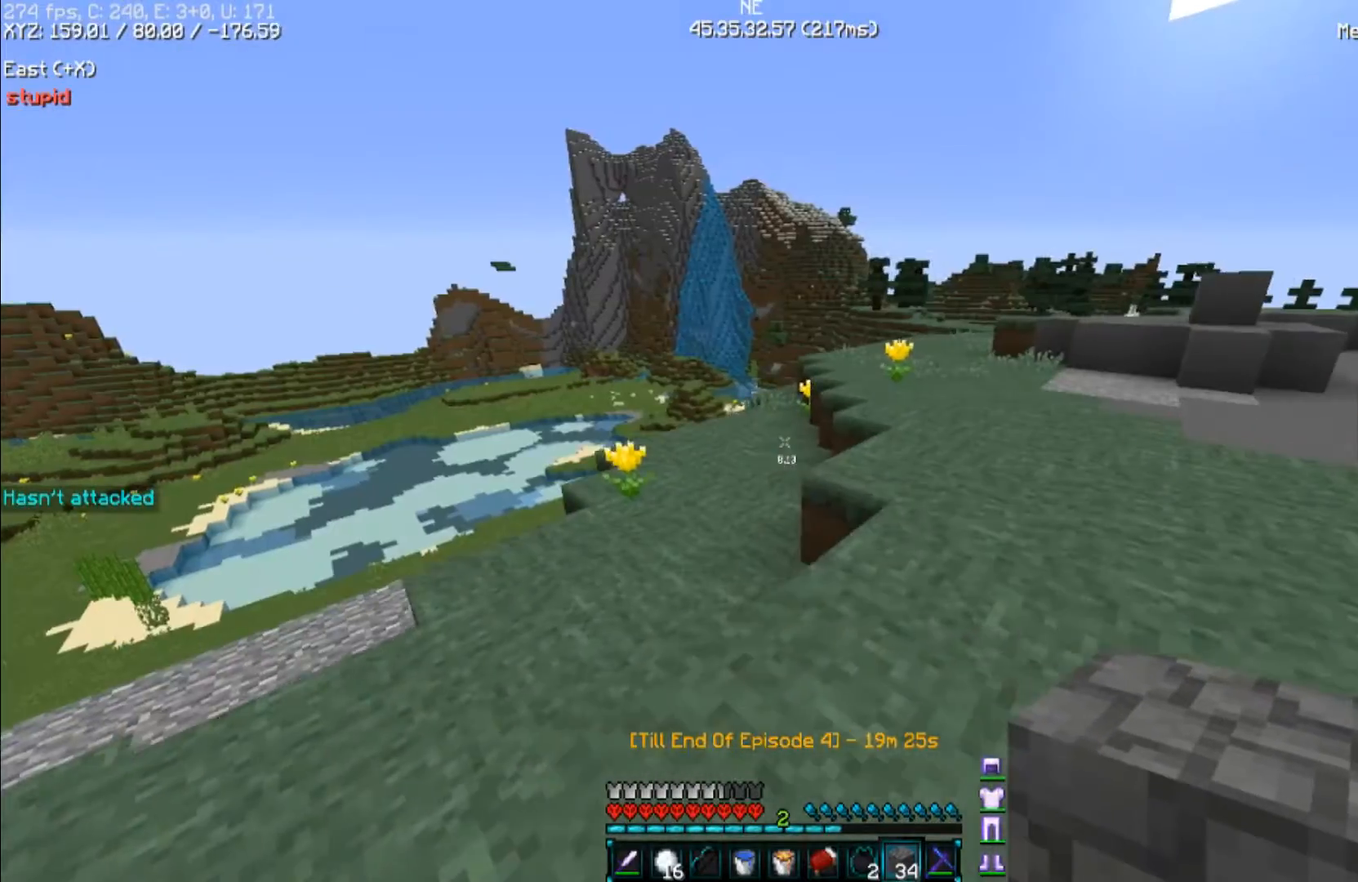
{"keys": ["a", "space", "w"], "mouse": [], "events": [[100, "w", "down"], [333, "d", "up"], [467, "a", "down"], [467, "space", "down"]]}
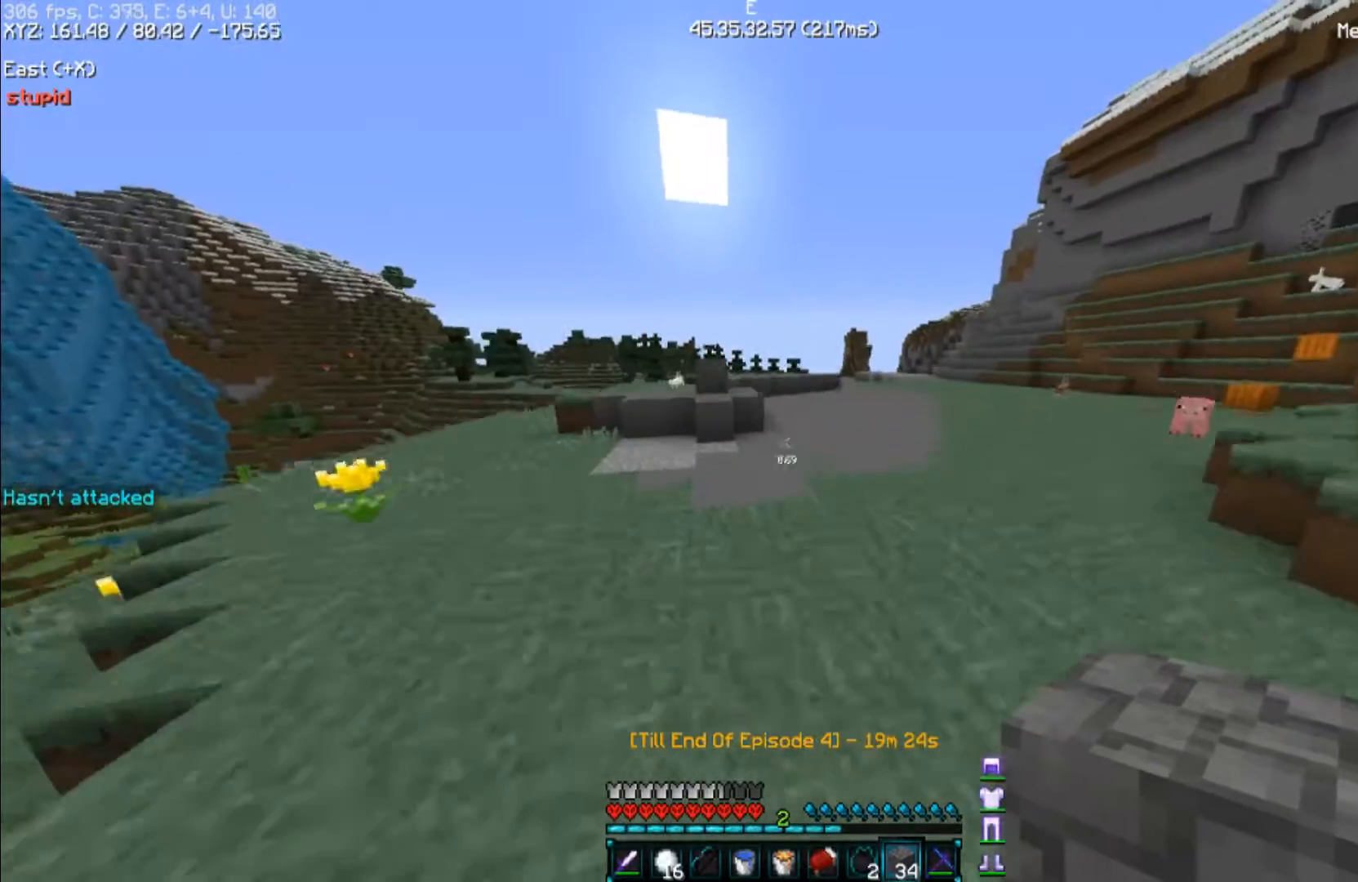
{"keys": ["a", "space", "w"], "mouse": [], "events": []}
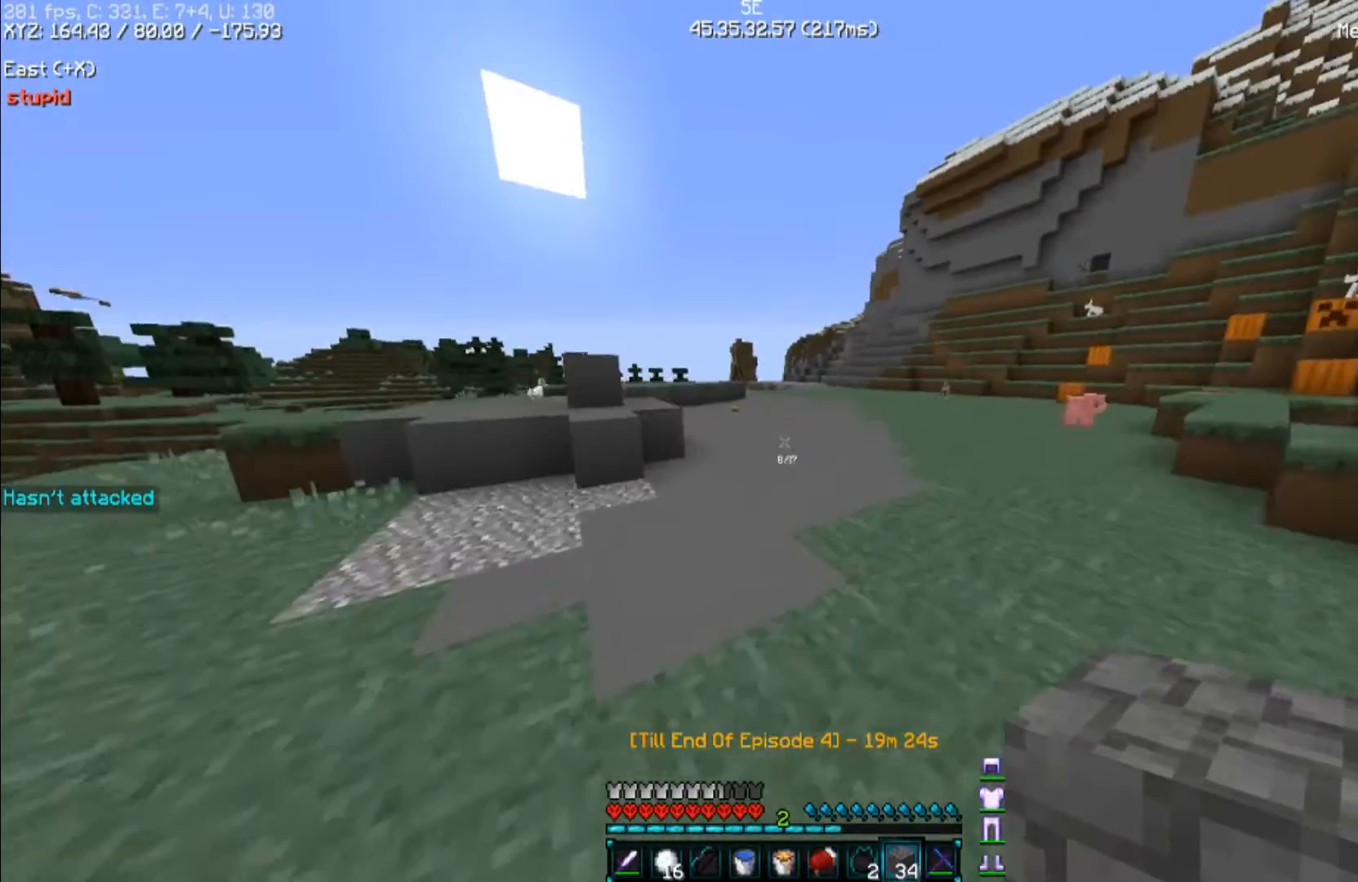
{"keys": ["a", "w"], "mouse": [], "events": [[133, "space", "up"]]}